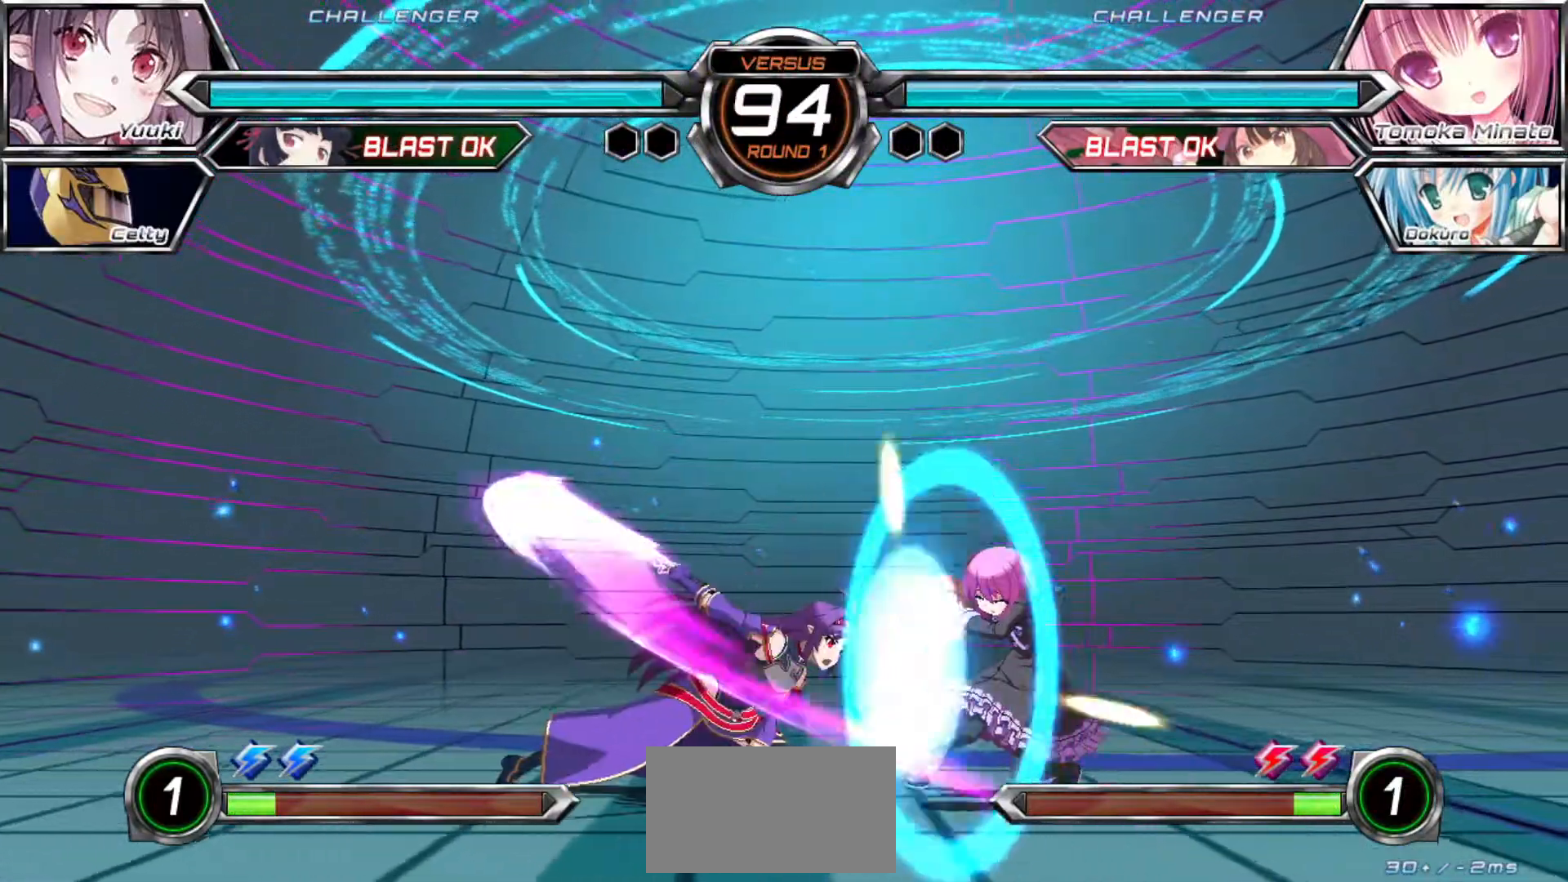
Gameplay with a controller (arcade stick); each line is a JSON object with the inputs held at the frame after it (dt_ms = milliseconds from this image to that frame). "events" lists button and stick changes between this image and that frame as [ms after this image, input, new state], when the widget could be followed in between. Not read: L3 R3.
{"dt_ms": 500, "buttons": [], "left_stick": "down-left", "events": [[17, "left_stick", "down-right"], [117, "left_stick", "down-left"], [167, "R1", "down"], [217, "R1", "up"], [217, "left_stick", "center"], [450, "left_stick", "down-left"]]}
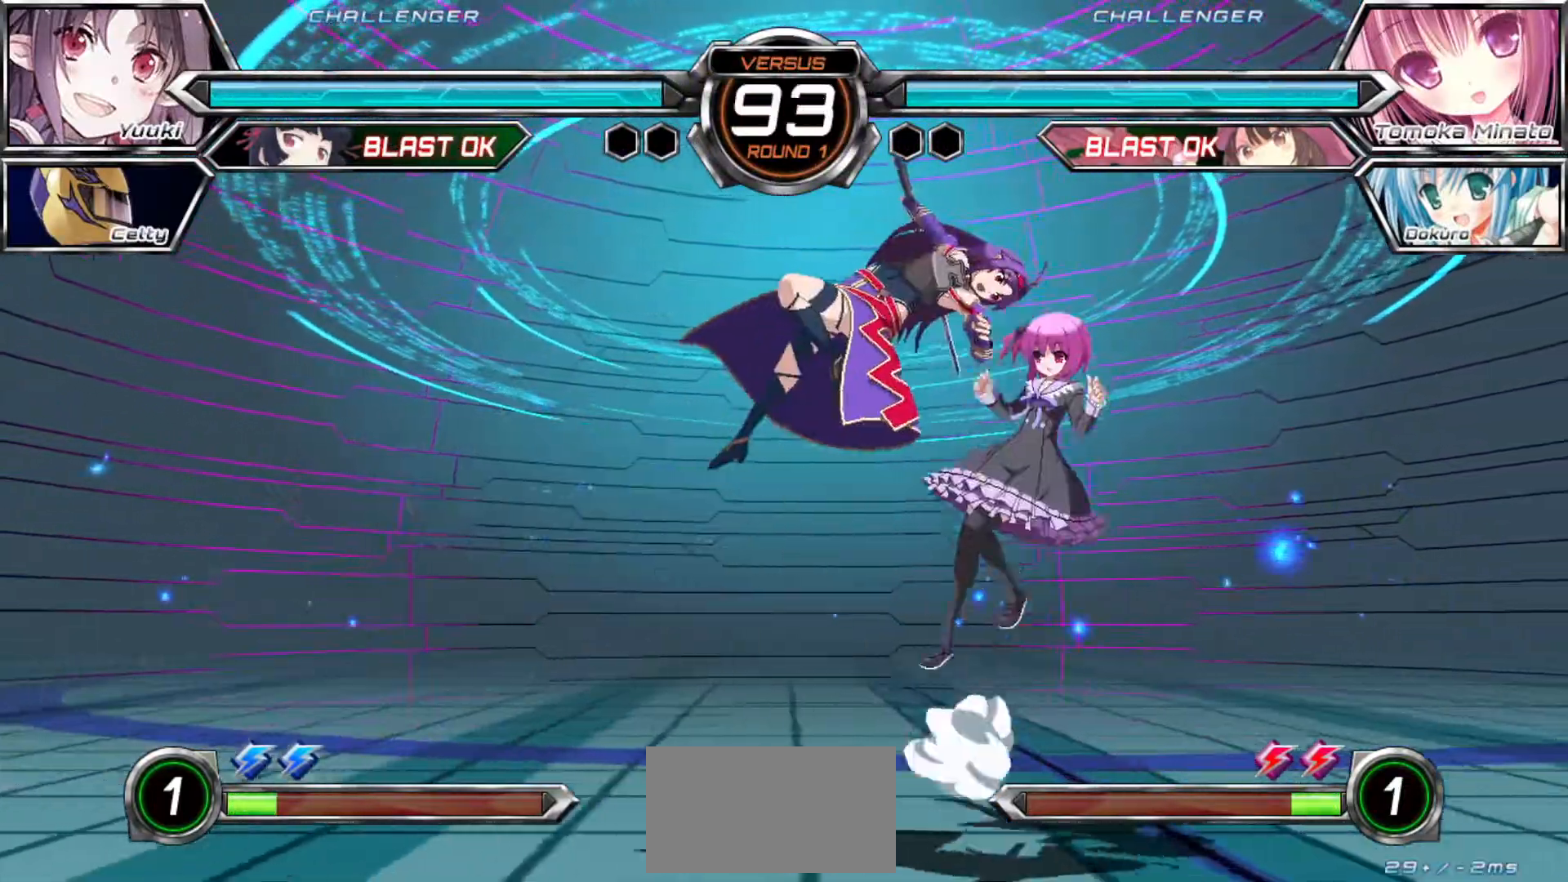
{"dt_ms": 500, "buttons": [], "left_stick": "left", "events": [[300, "left_stick", "left"]]}
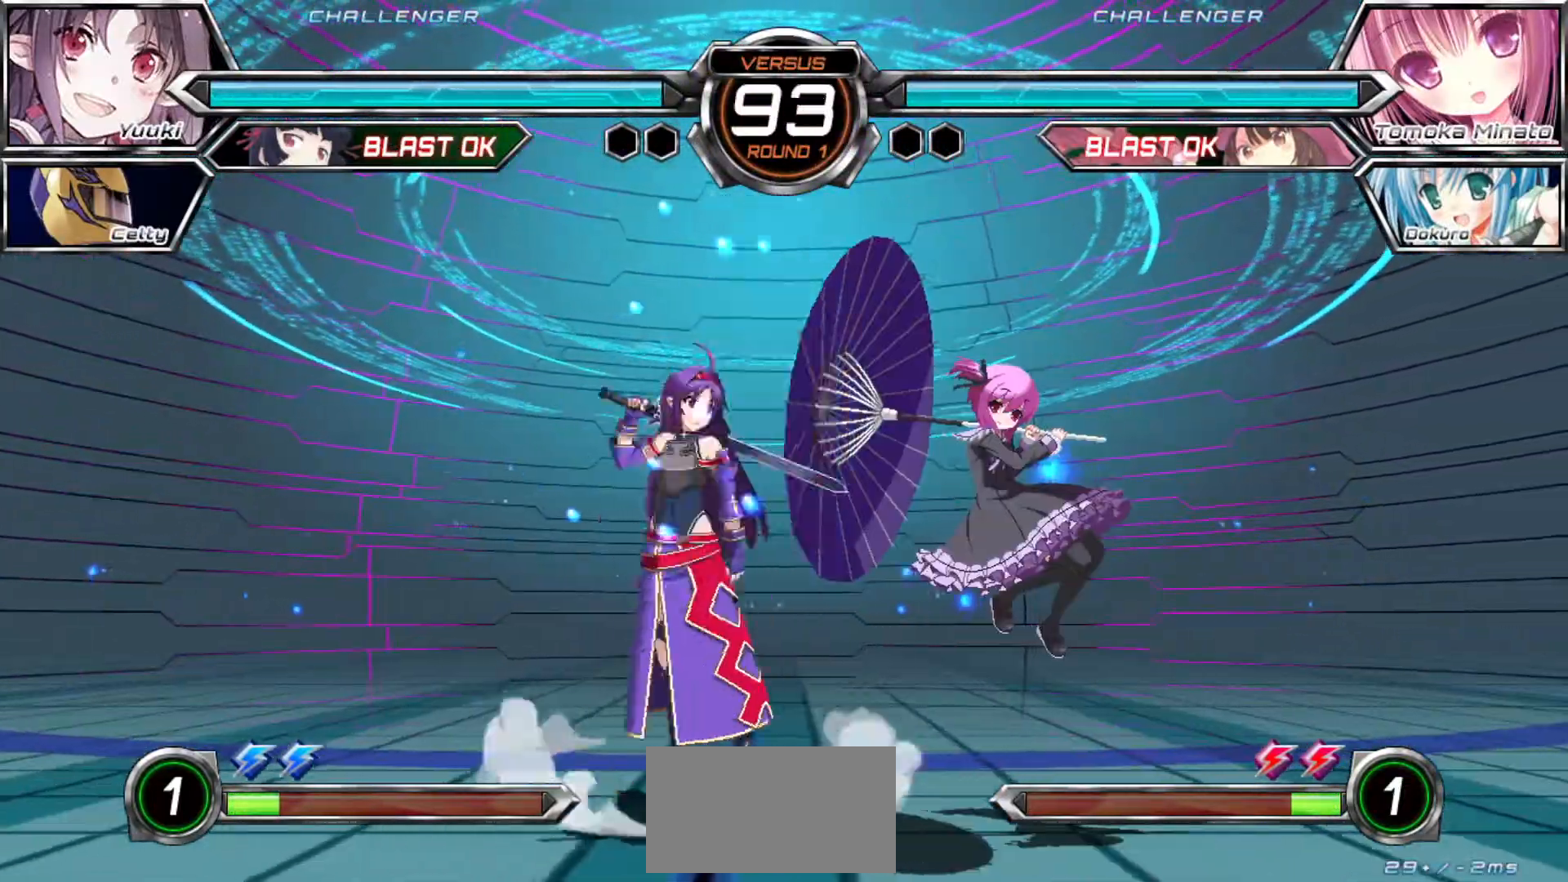
{"dt_ms": 500, "buttons": [], "left_stick": "down-left", "events": [[67, "left_stick", "down-left"]]}
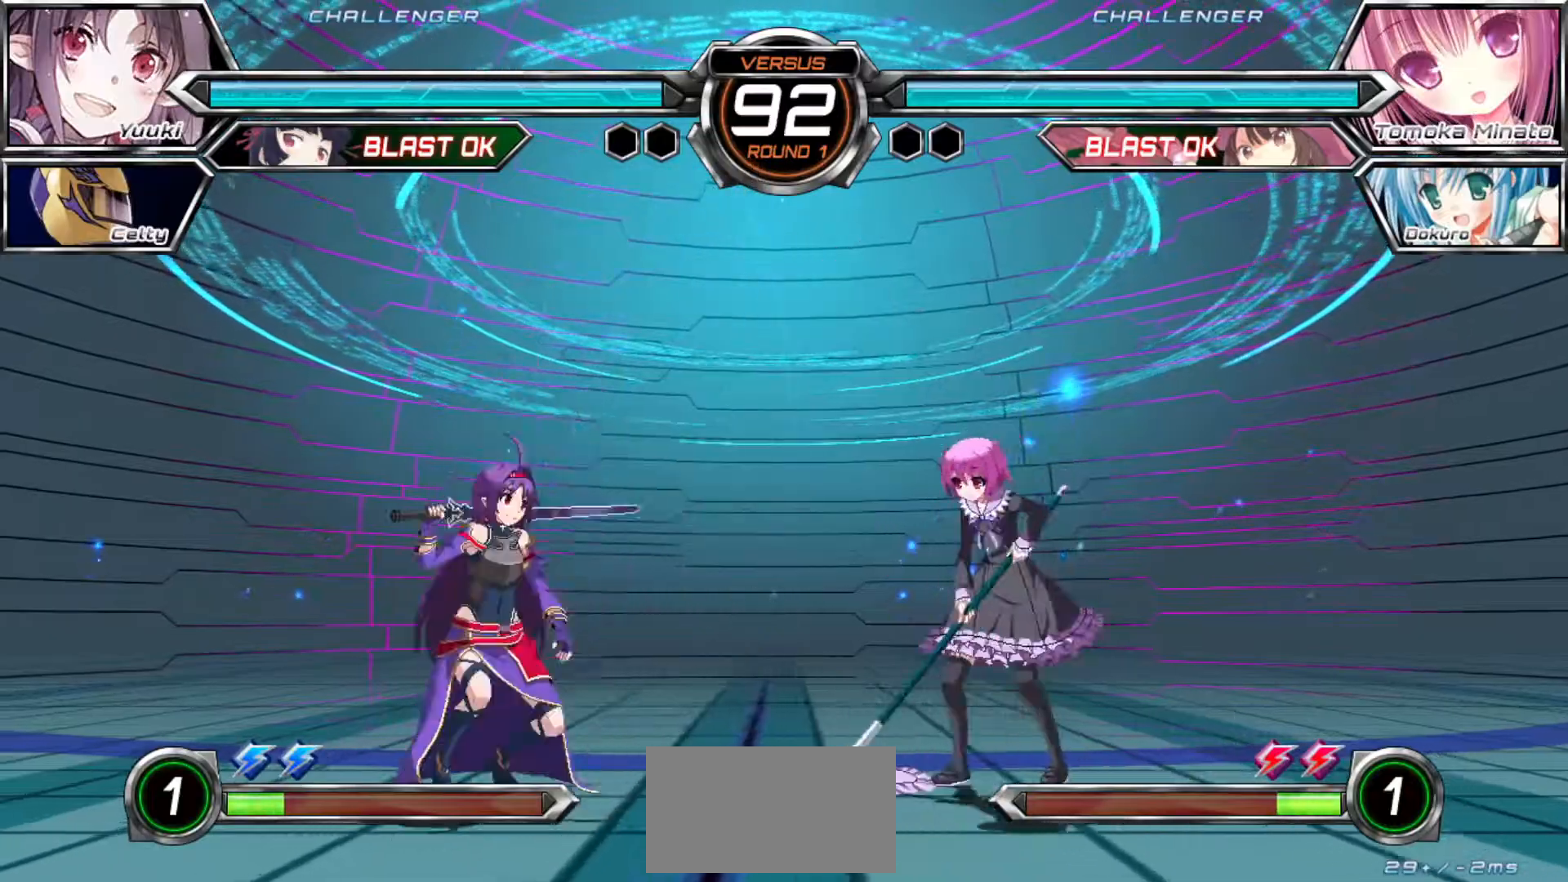
{"dt_ms": 1000, "buttons": ["R1"], "left_stick": "left"}
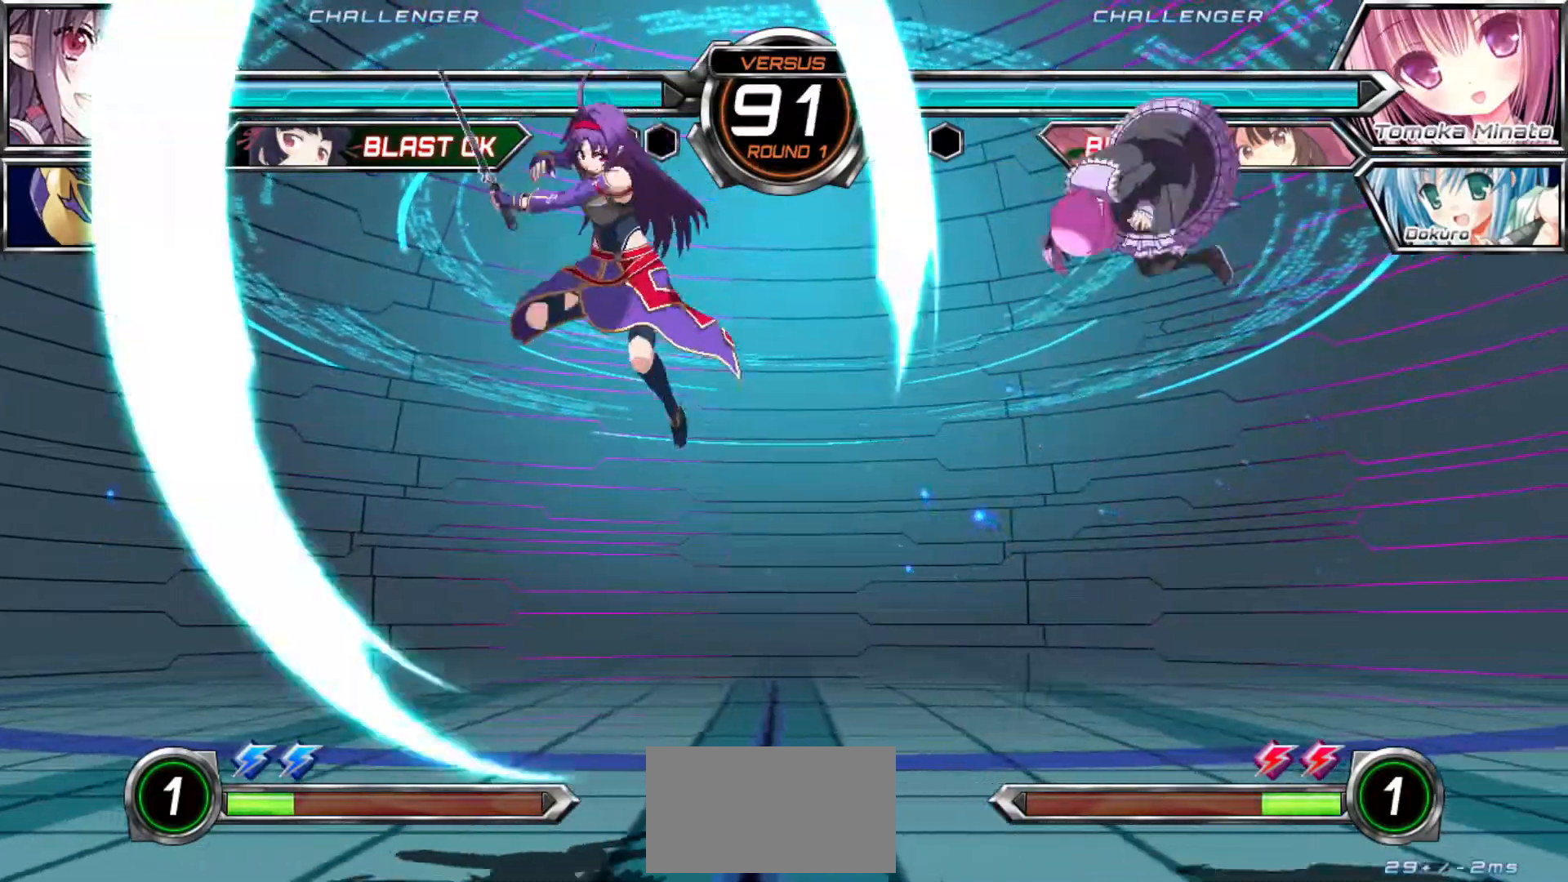
{"dt_ms": 500, "buttons": [], "left_stick": "center", "events": [[50, "R1", "up"], [117, "left_stick", "center"], [183, "left_stick", "up-right"], [350, "left_stick", "down-left"], [483, "left_stick", "center"]]}
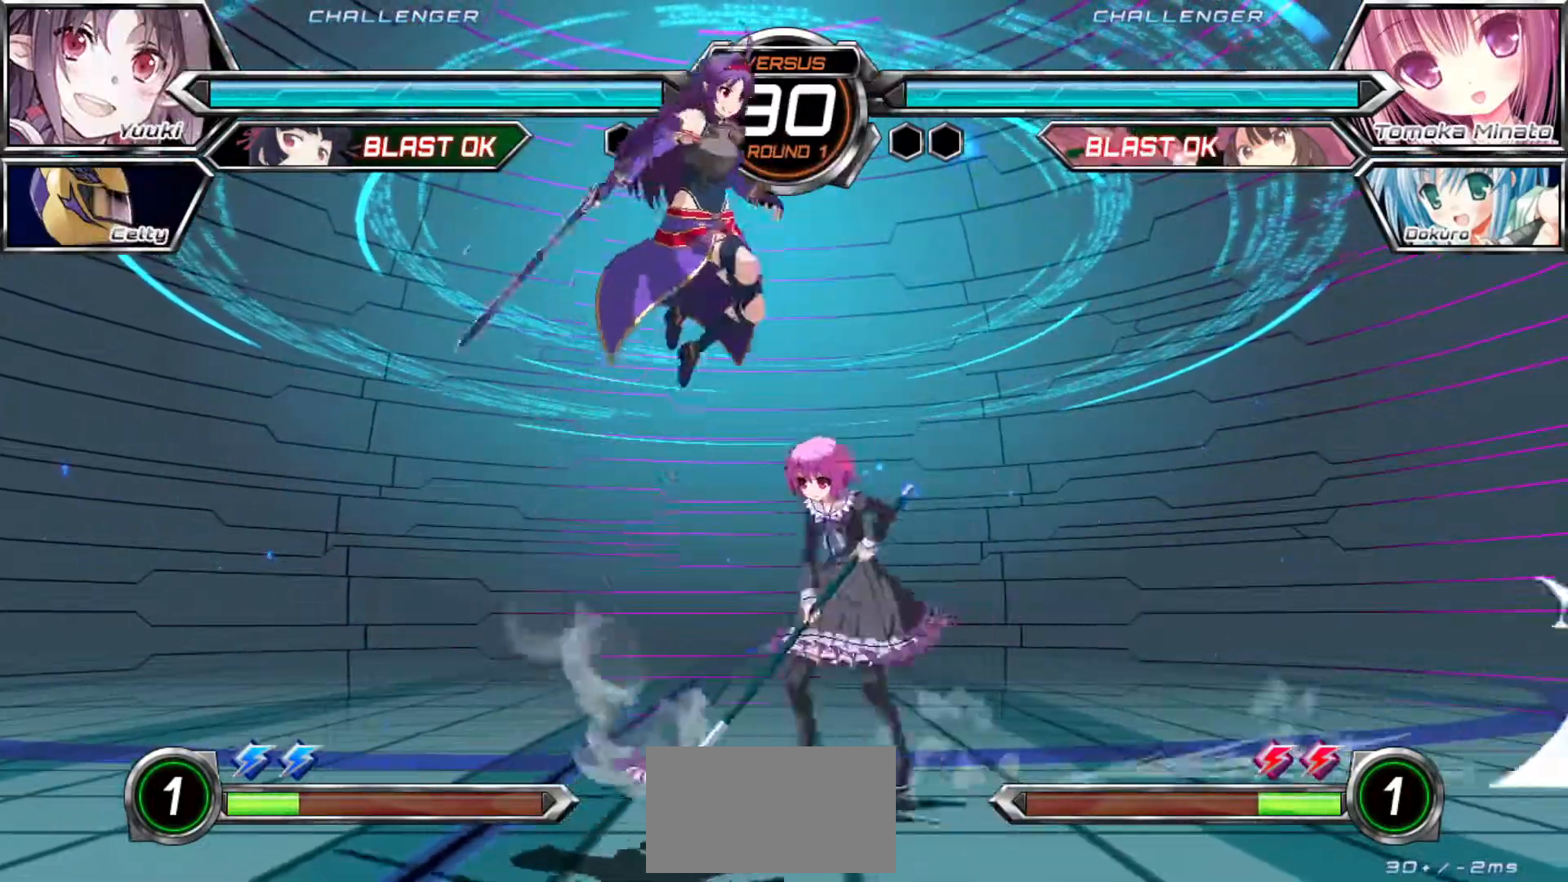
{"dt_ms": 500, "buttons": ["R1"], "left_stick": "center", "events": [[67, "left_stick", "up"], [183, "left_stick", "left"], [317, "left_stick", "center"], [333, "R1", "down"]]}
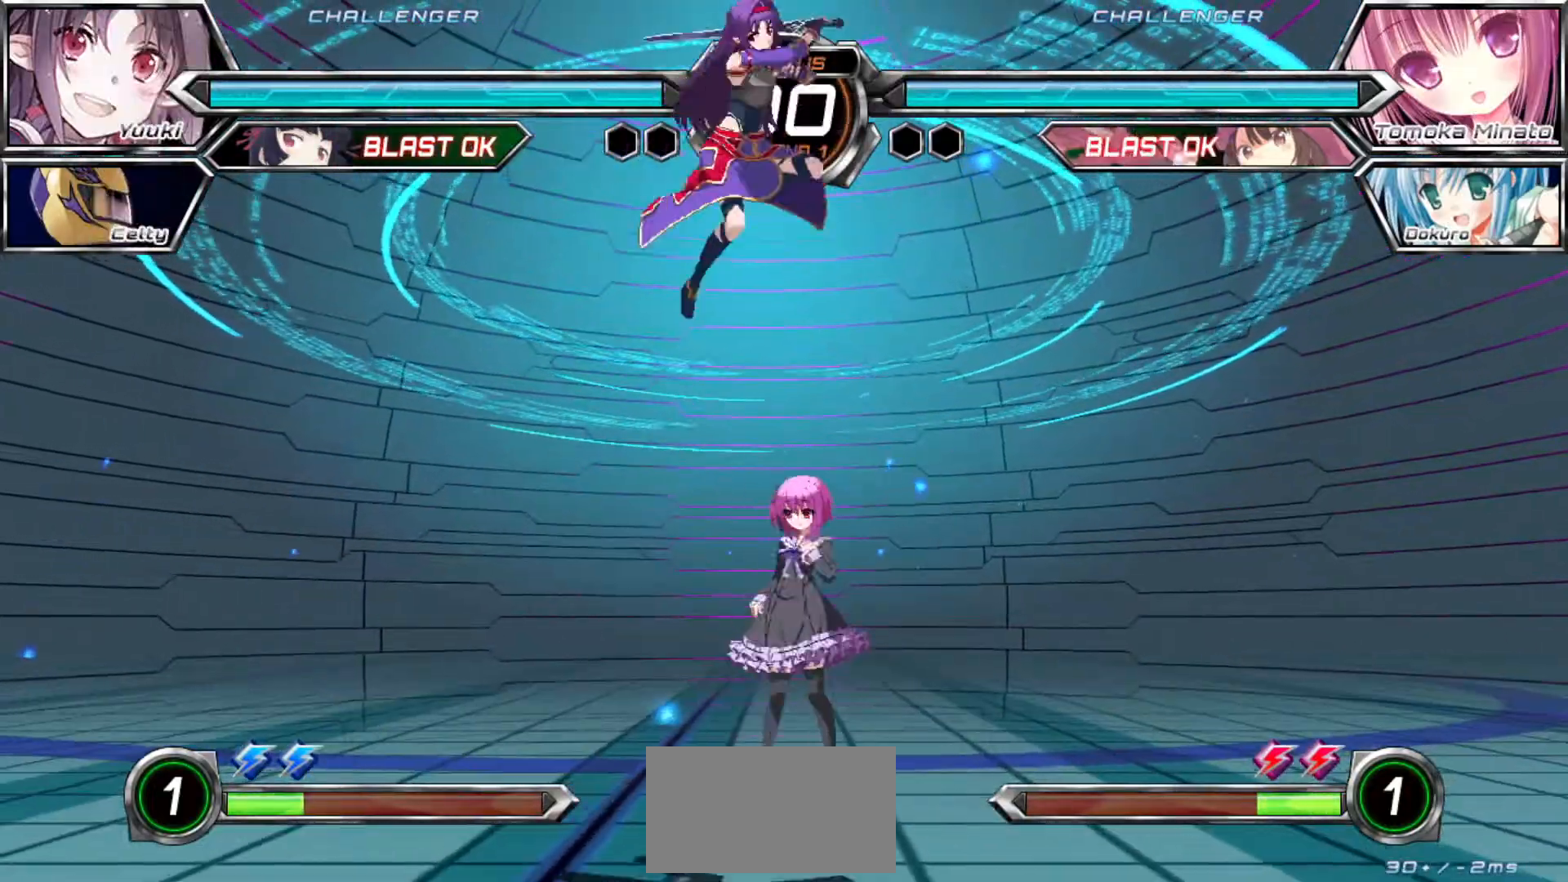
{"dt_ms": 500, "buttons": [], "left_stick": "down-left", "events": [[117, "R1", "up"], [167, "left_stick", "down-left"]]}
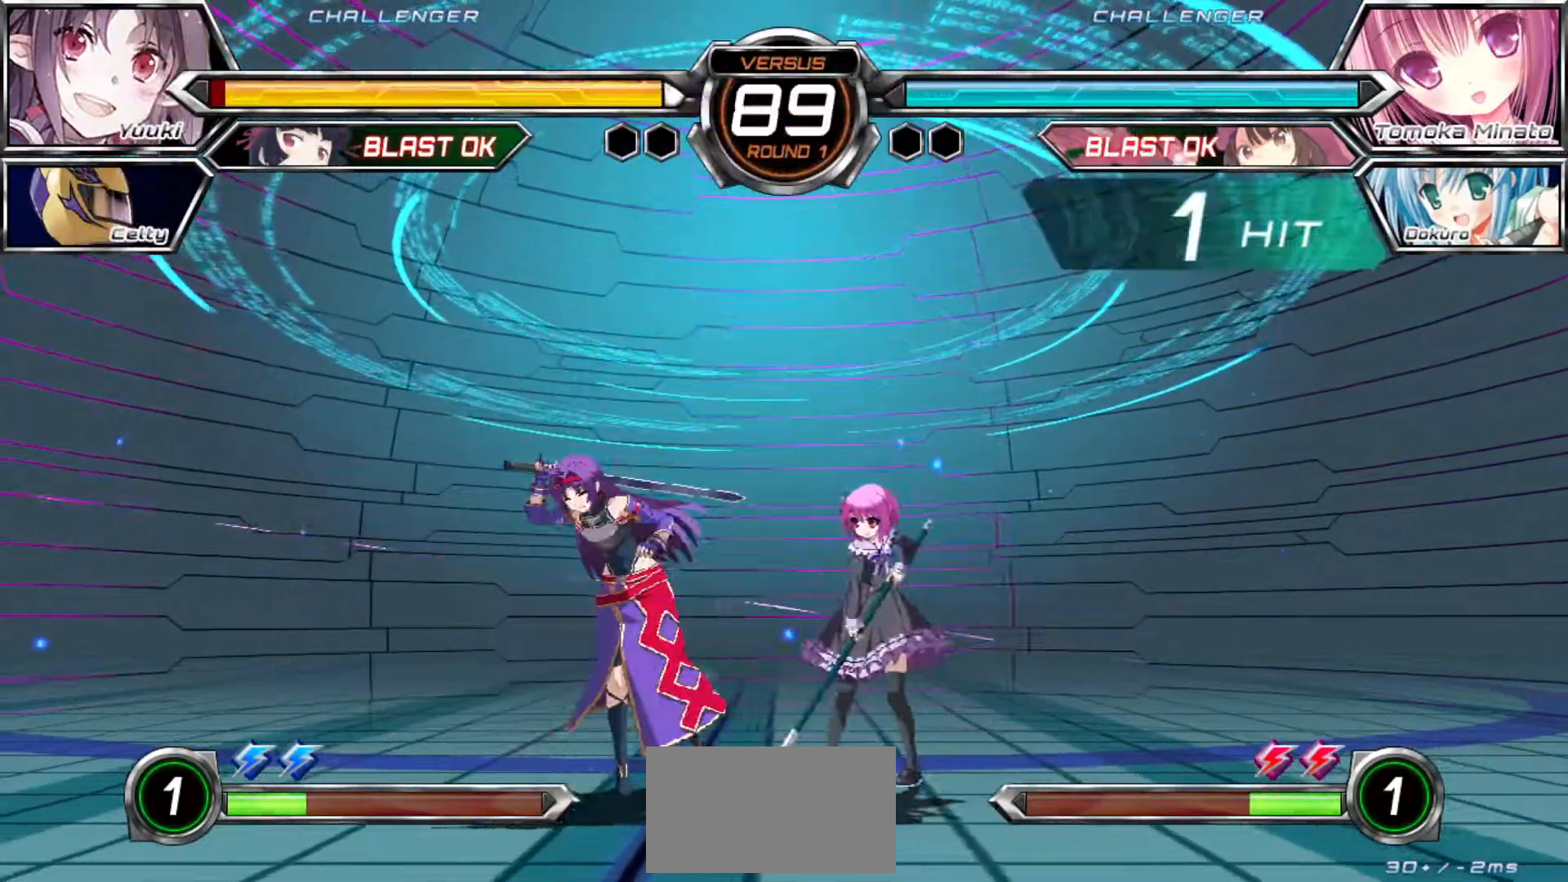
{"dt_ms": 500, "buttons": ["SQUARE"], "left_stick": "down-left"}
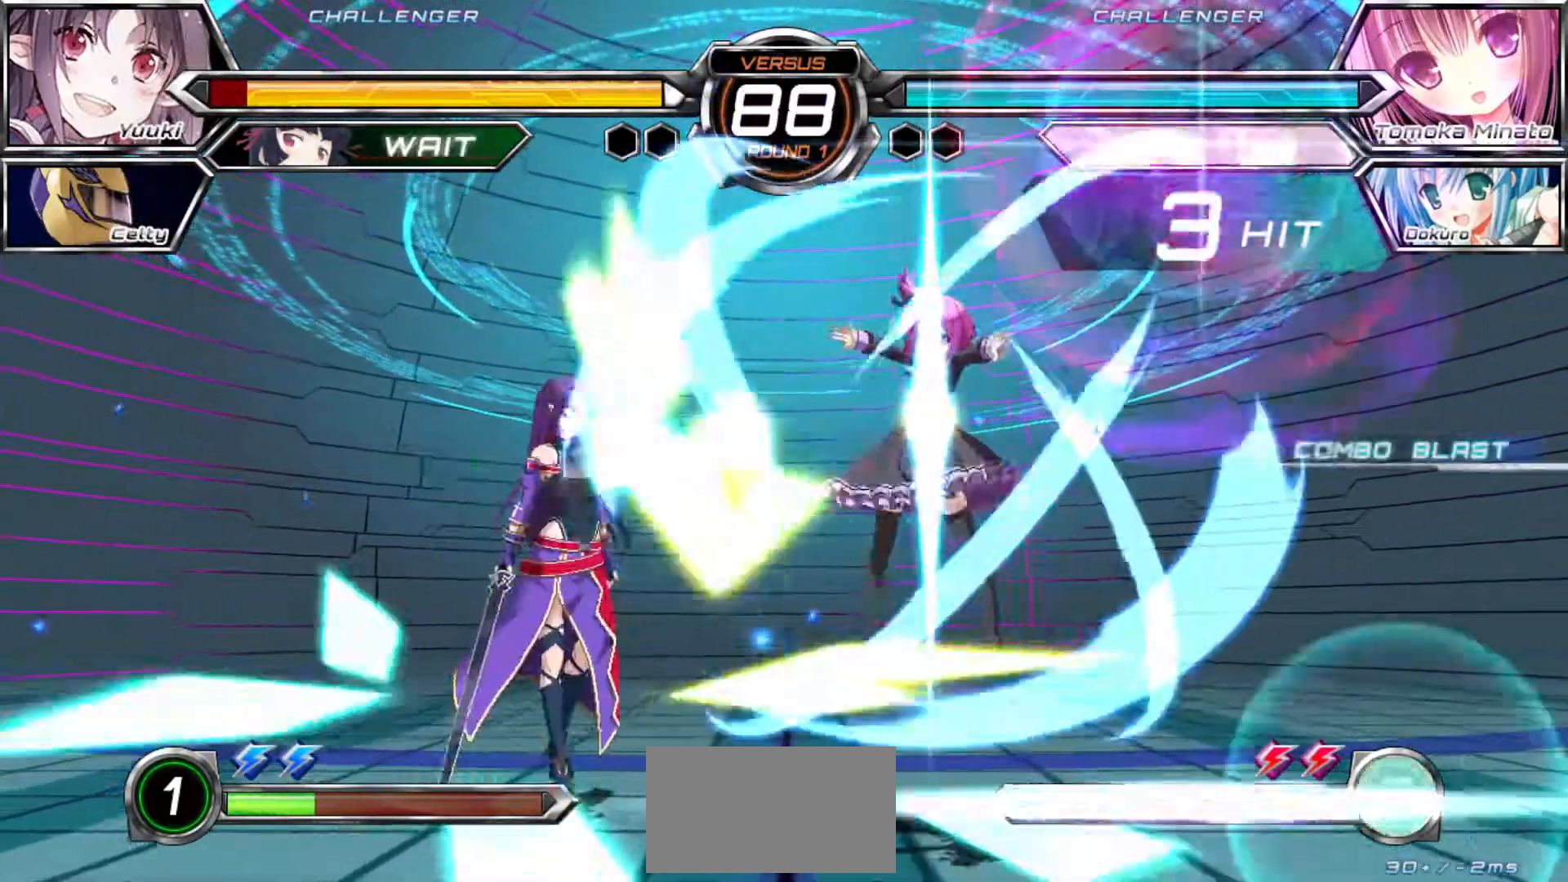
{"dt_ms": 500, "buttons": ["SQUARE"], "left_stick": "left", "events": [[217, "left_stick", "center"], [367, "left_stick", "left"]]}
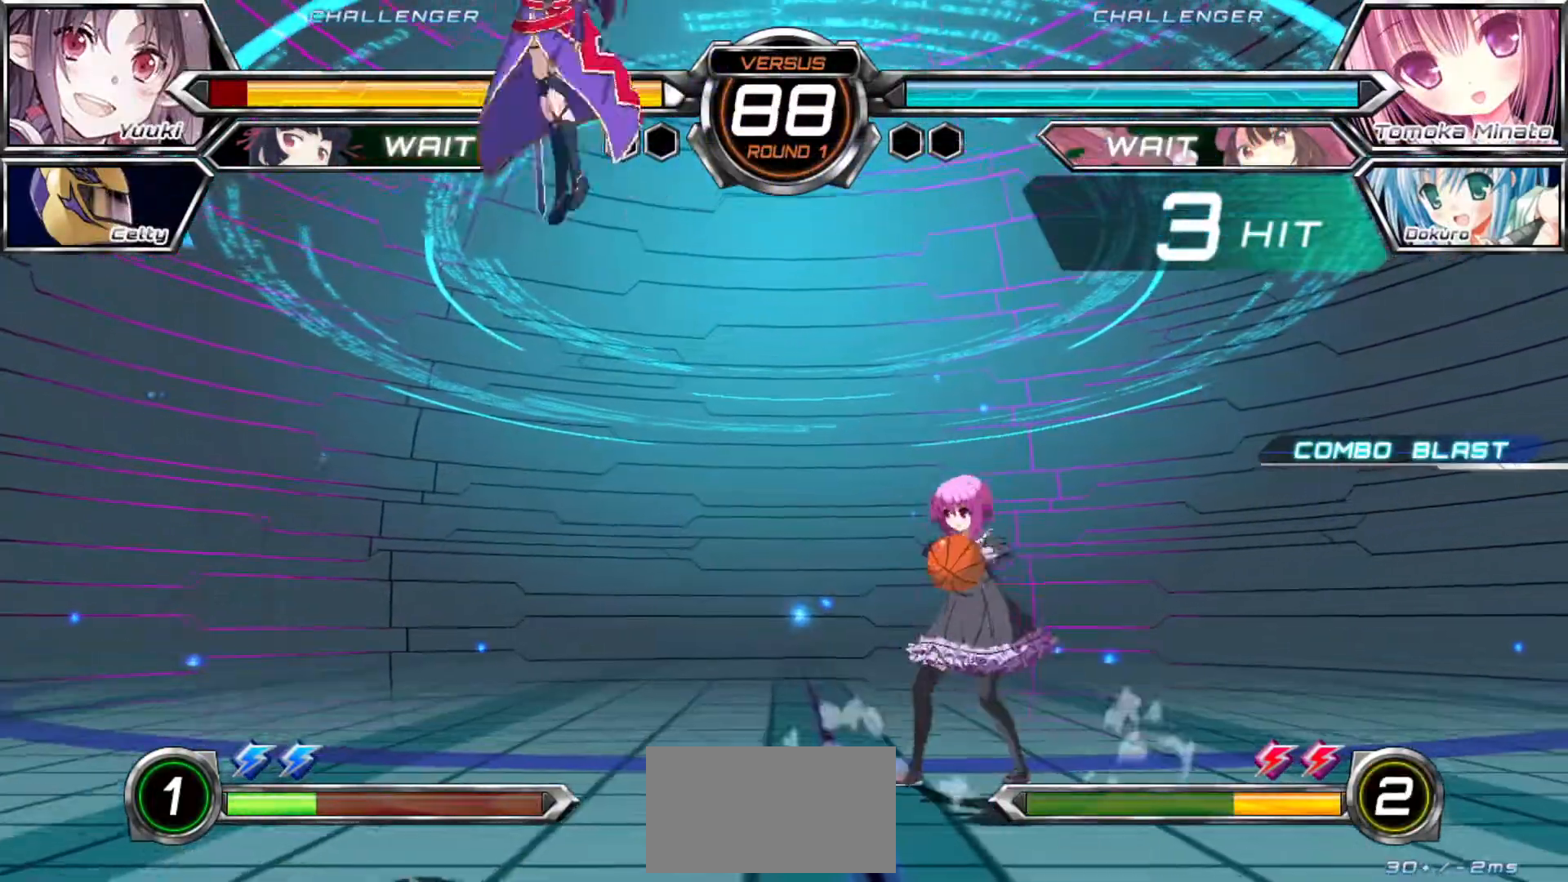
{"dt_ms": 500, "buttons": ["SQUARE"], "left_stick": "left", "events": []}
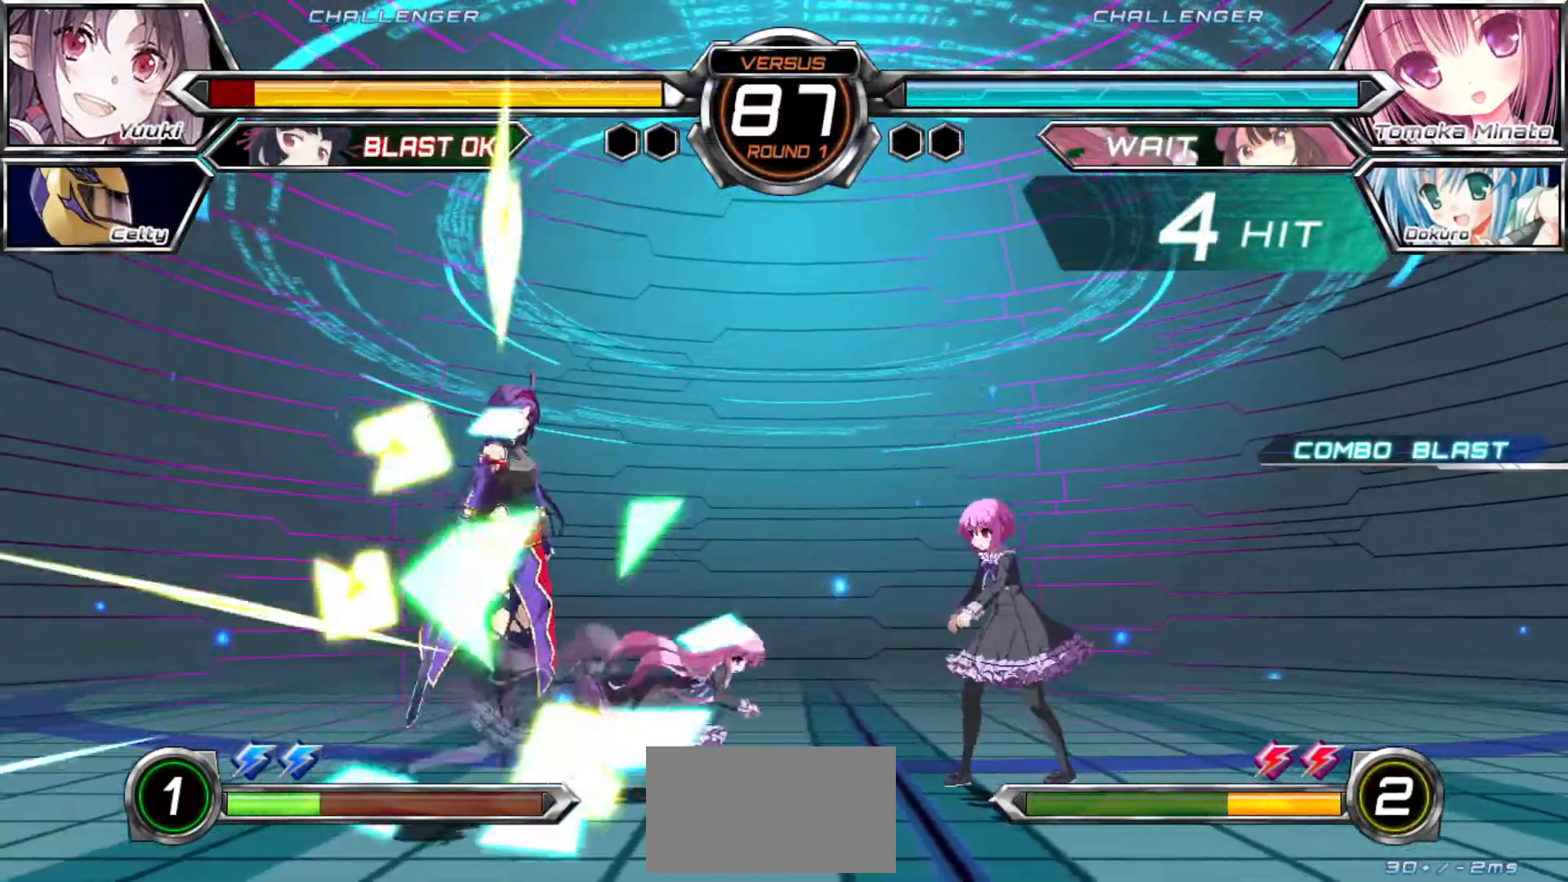
{"dt_ms": 500, "buttons": ["SQUARE"], "left_stick": "right", "events": [[100, "left_stick", "center"], [200, "left_stick", "right"]]}
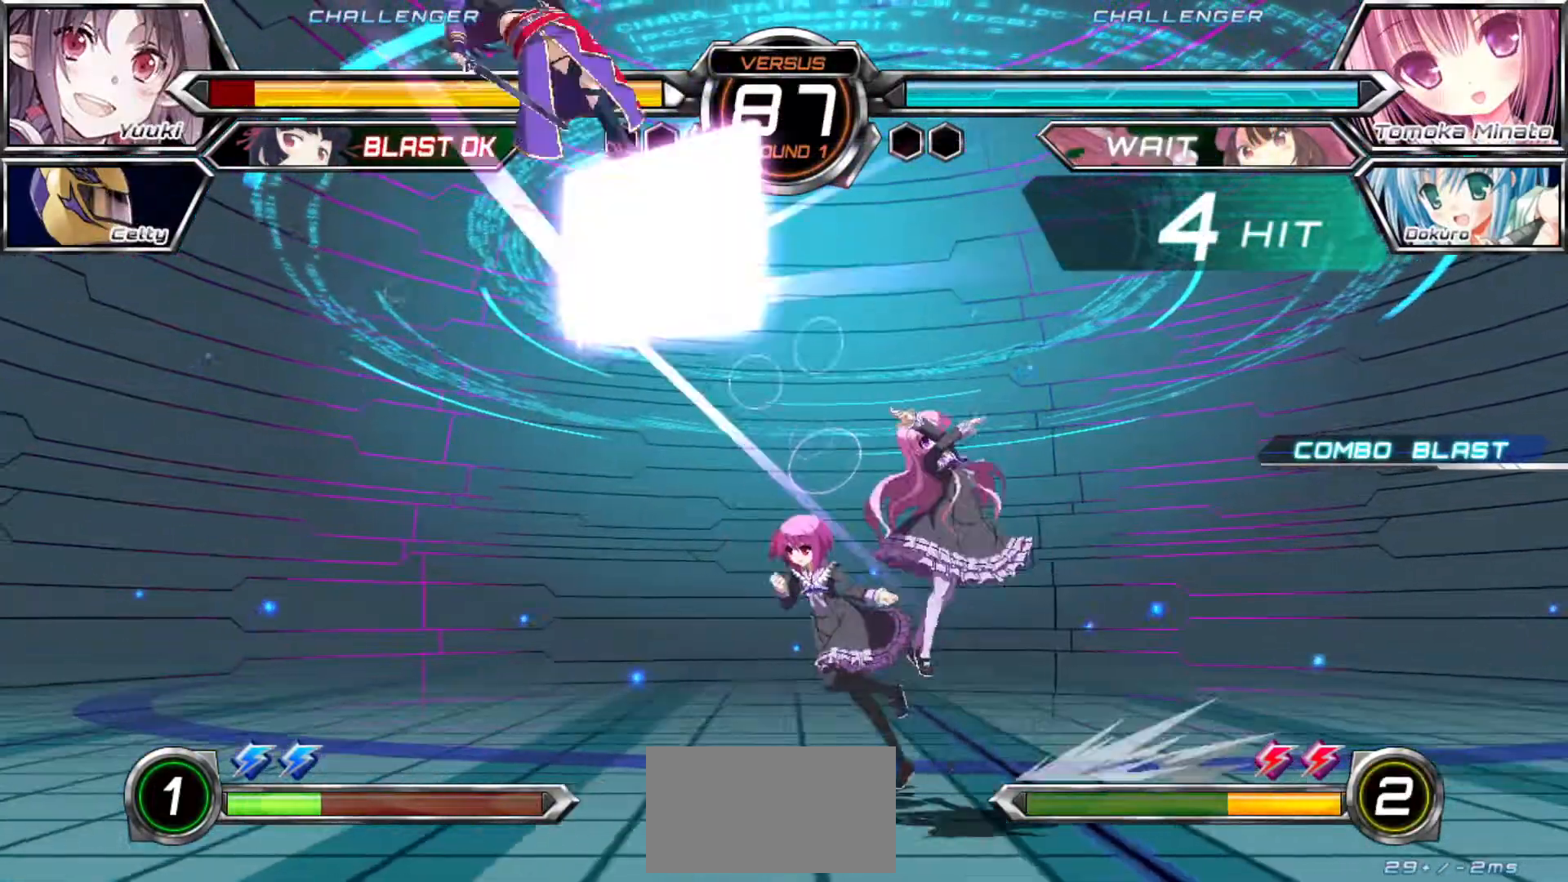
{"dt_ms": 500, "buttons": ["SQUARE"], "left_stick": "right", "events": []}
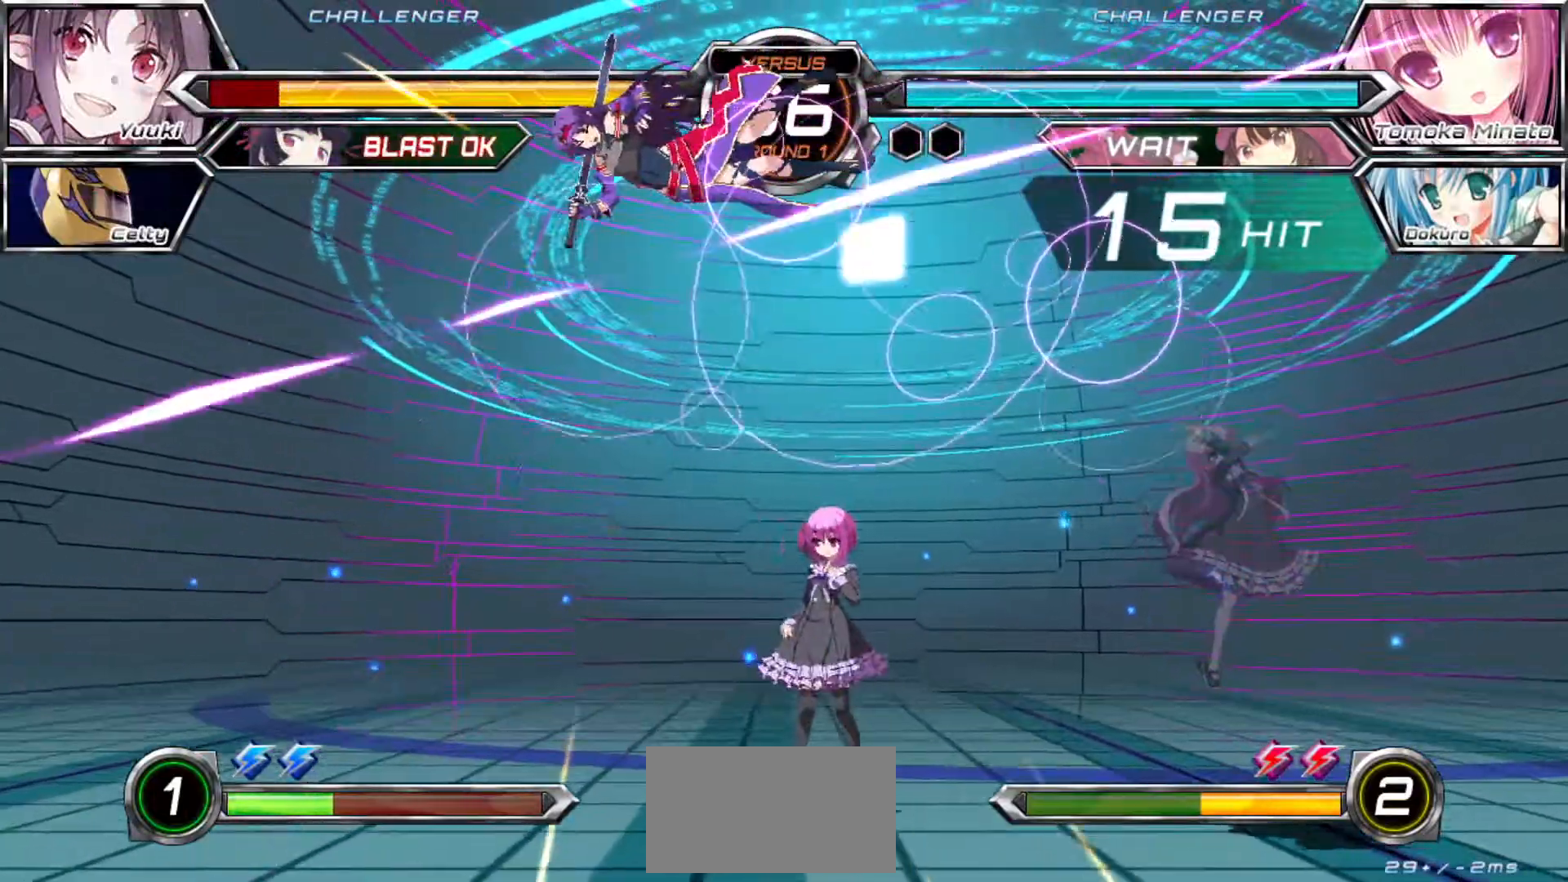
{"dt_ms": 500, "buttons": ["SQUARE"], "left_stick": "right"}
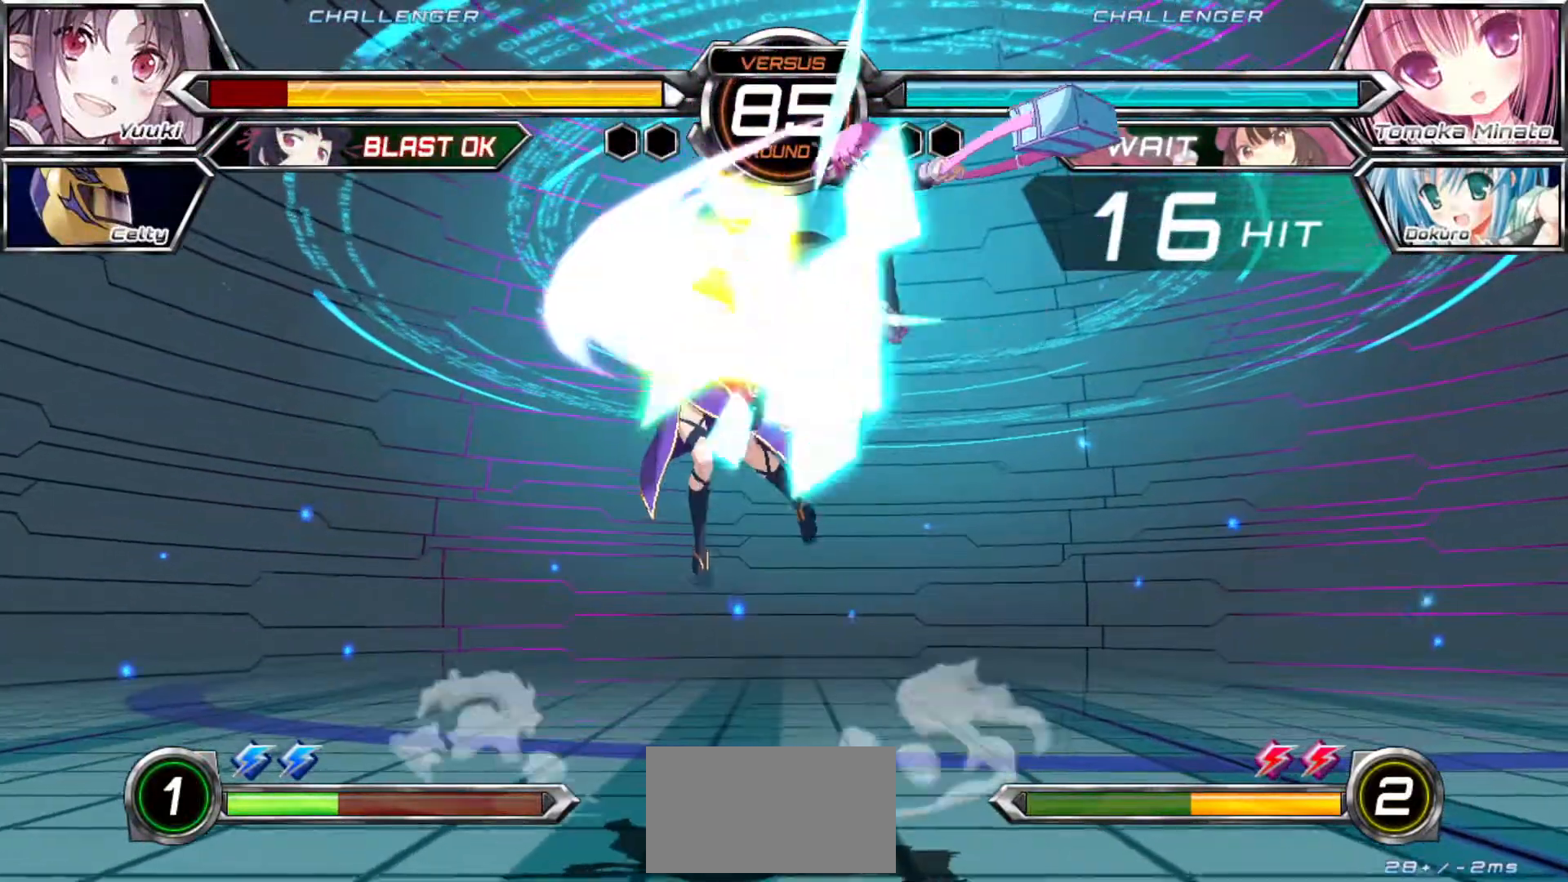
{"dt_ms": 500, "buttons": ["SQUARE"], "left_stick": "right", "events": []}
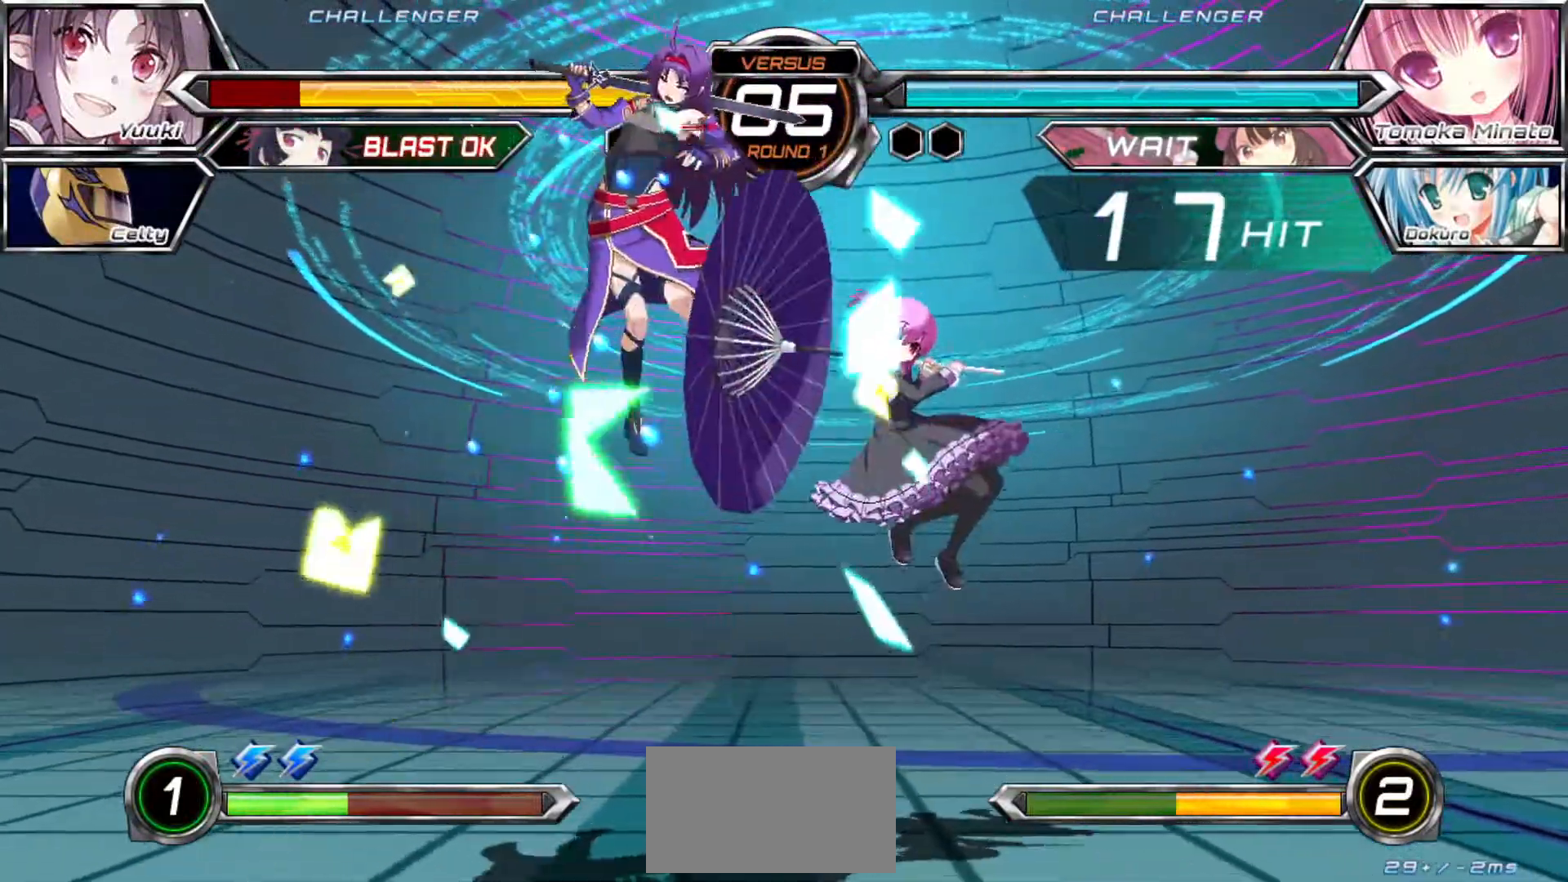
{"dt_ms": 500, "buttons": ["SQUARE"], "left_stick": "right"}
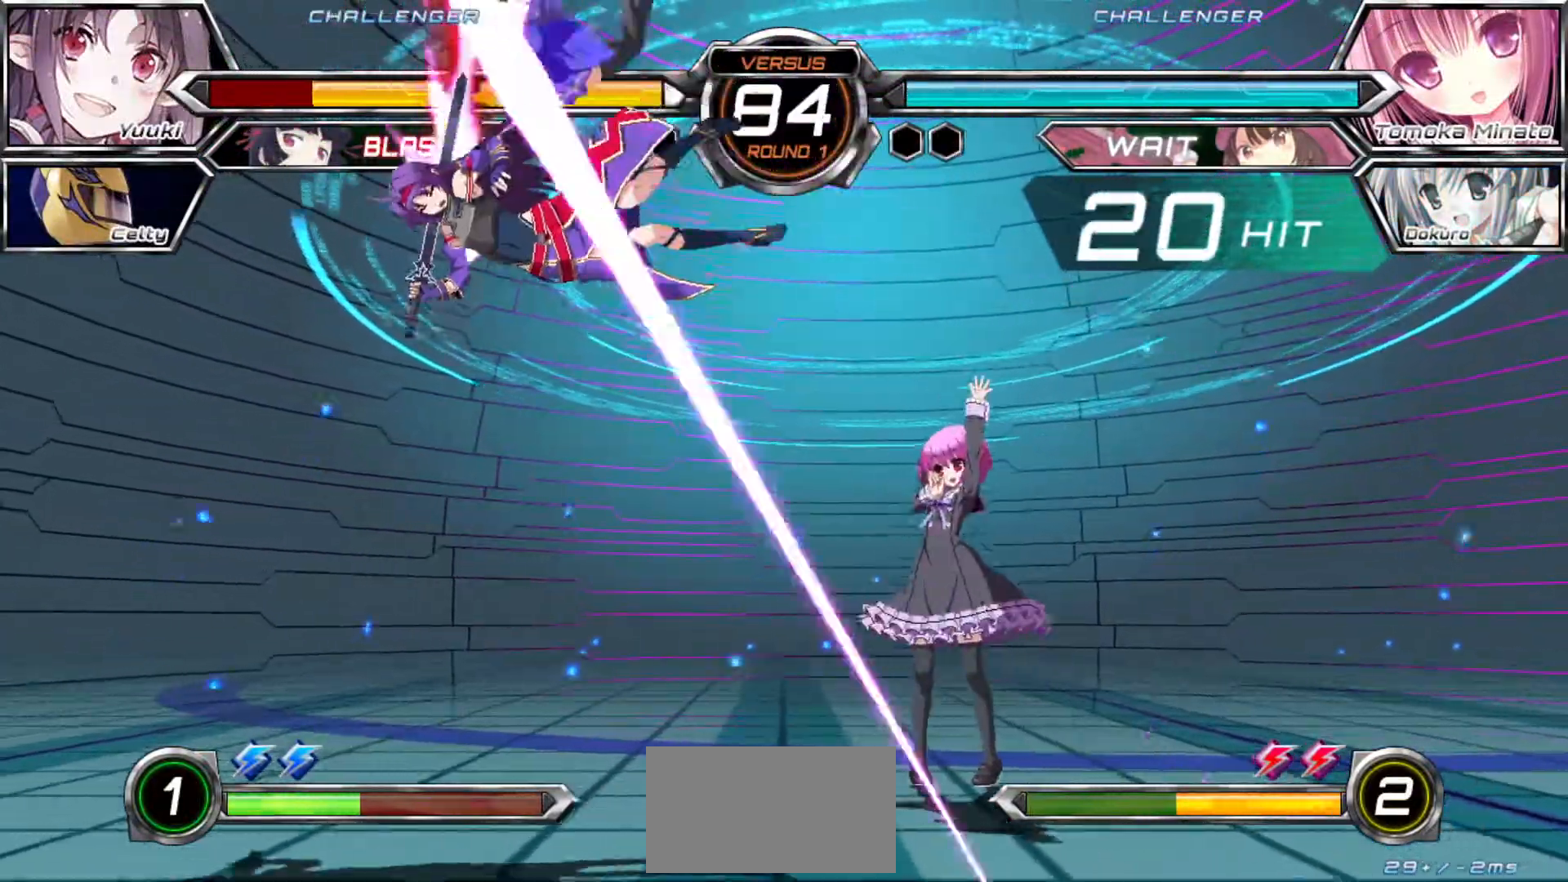
{"dt_ms": 500, "buttons": ["SQUARE"], "left_stick": "right", "events": []}
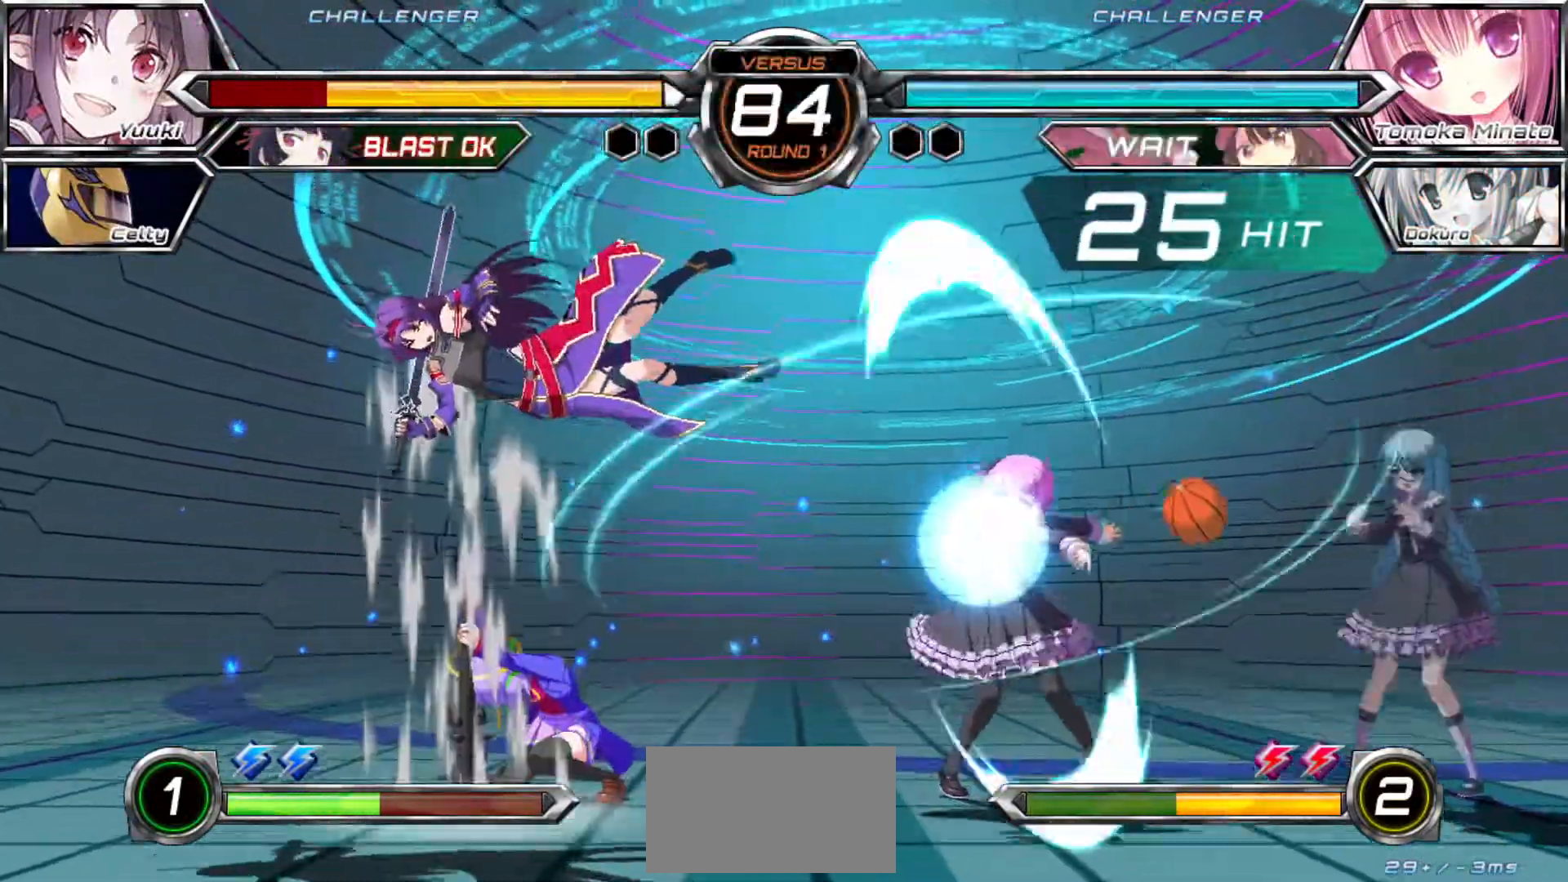
{"dt_ms": 500, "buttons": ["SQUARE"], "left_stick": "right", "events": []}
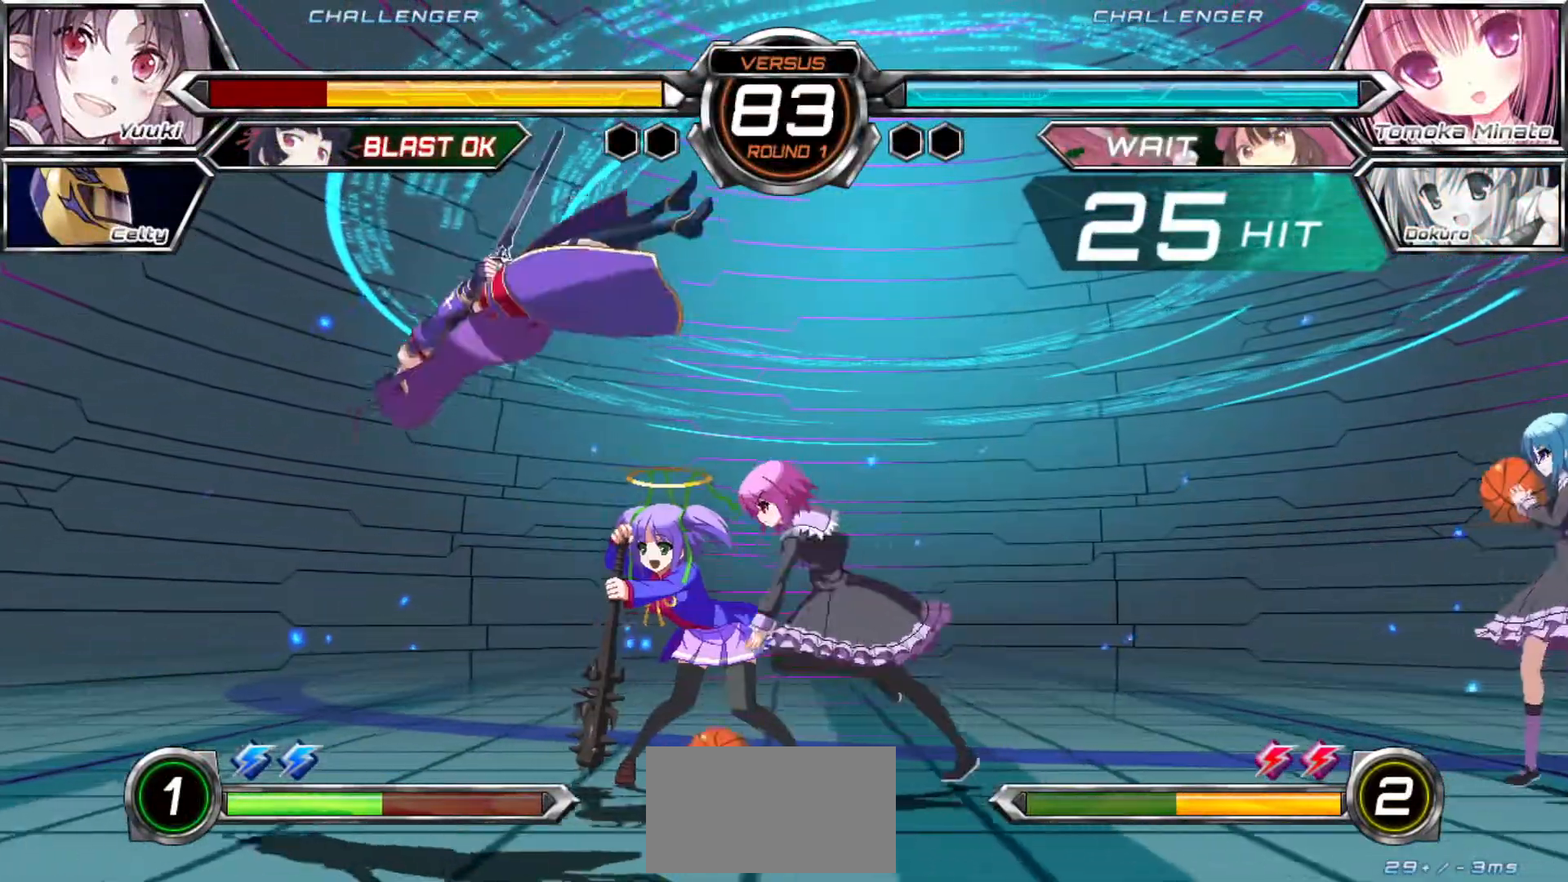
{"dt_ms": 500, "buttons": ["SQUARE"], "left_stick": "center", "events": [[67, "left_stick", "center"]]}
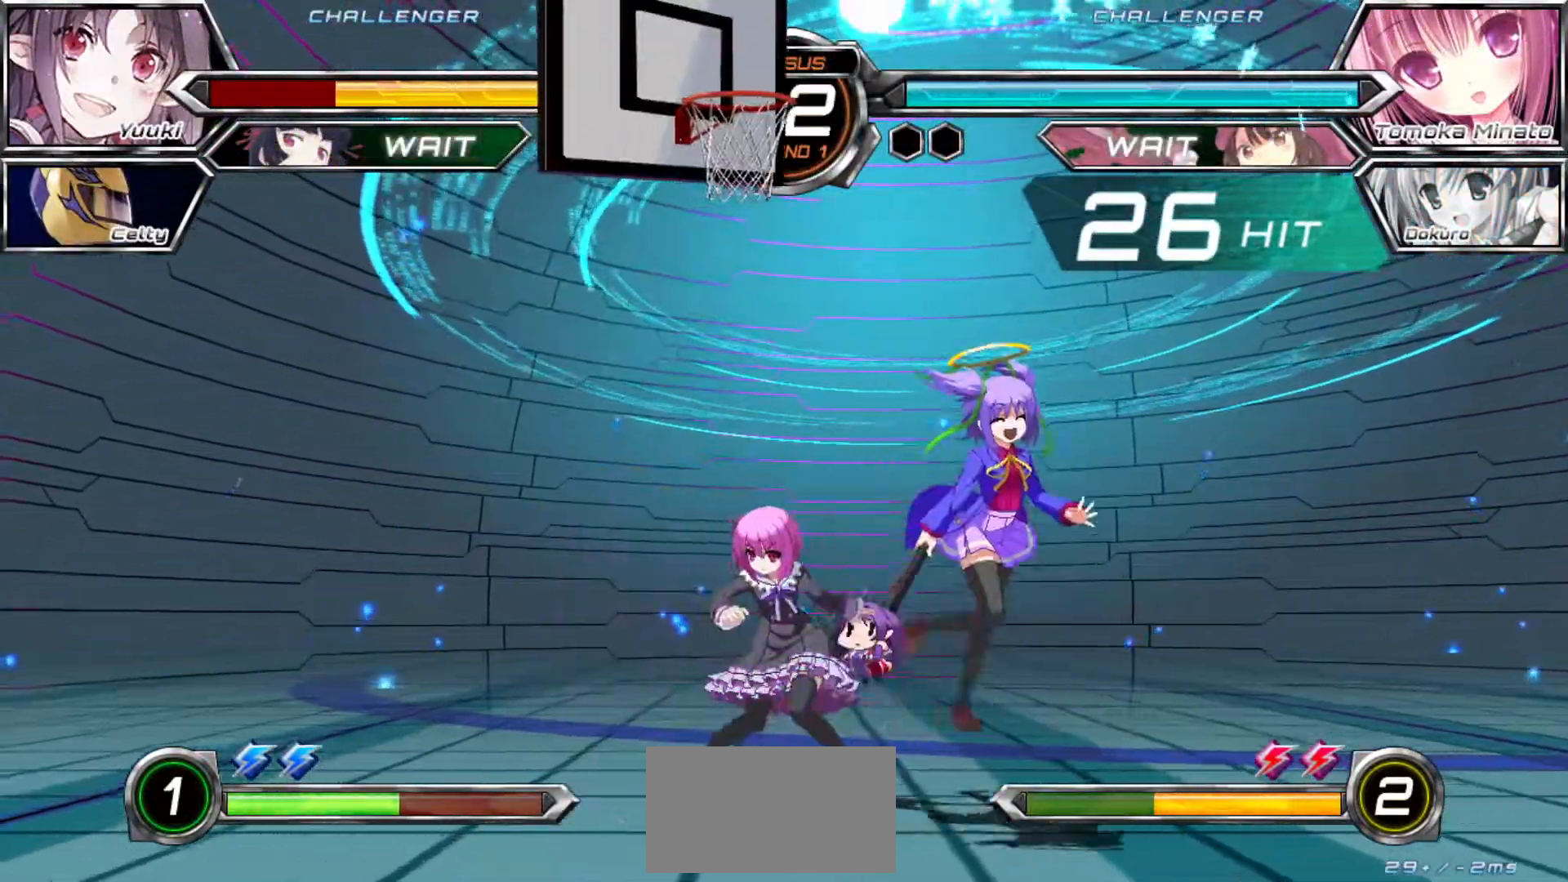
{"dt_ms": 500, "buttons": ["SQUARE"], "left_stick": "center"}
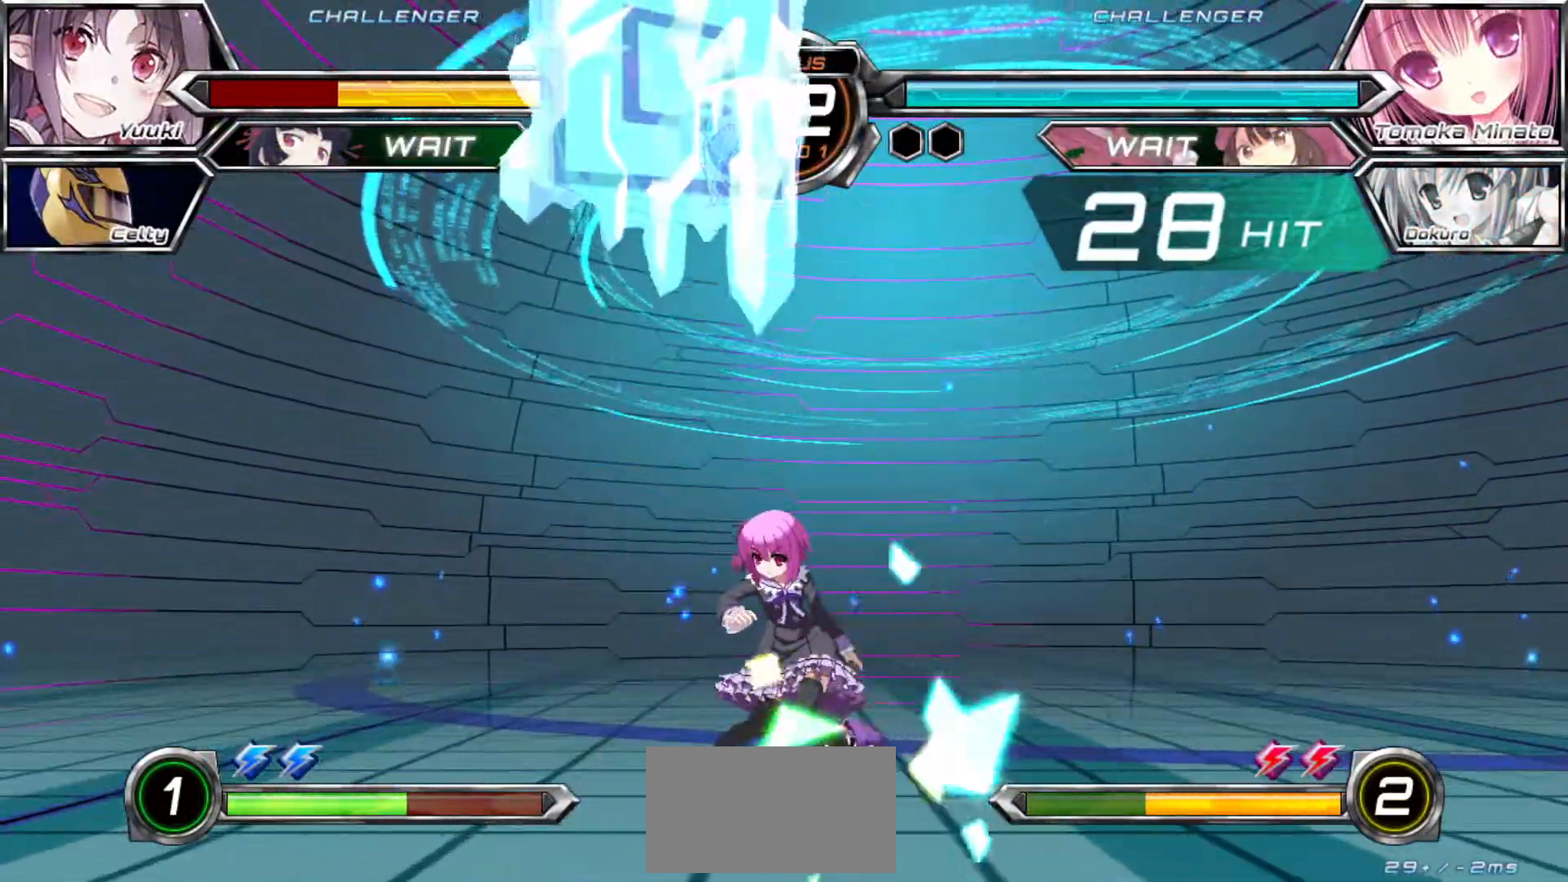
{"dt_ms": 500, "buttons": ["SQUARE"], "left_stick": "center", "events": []}
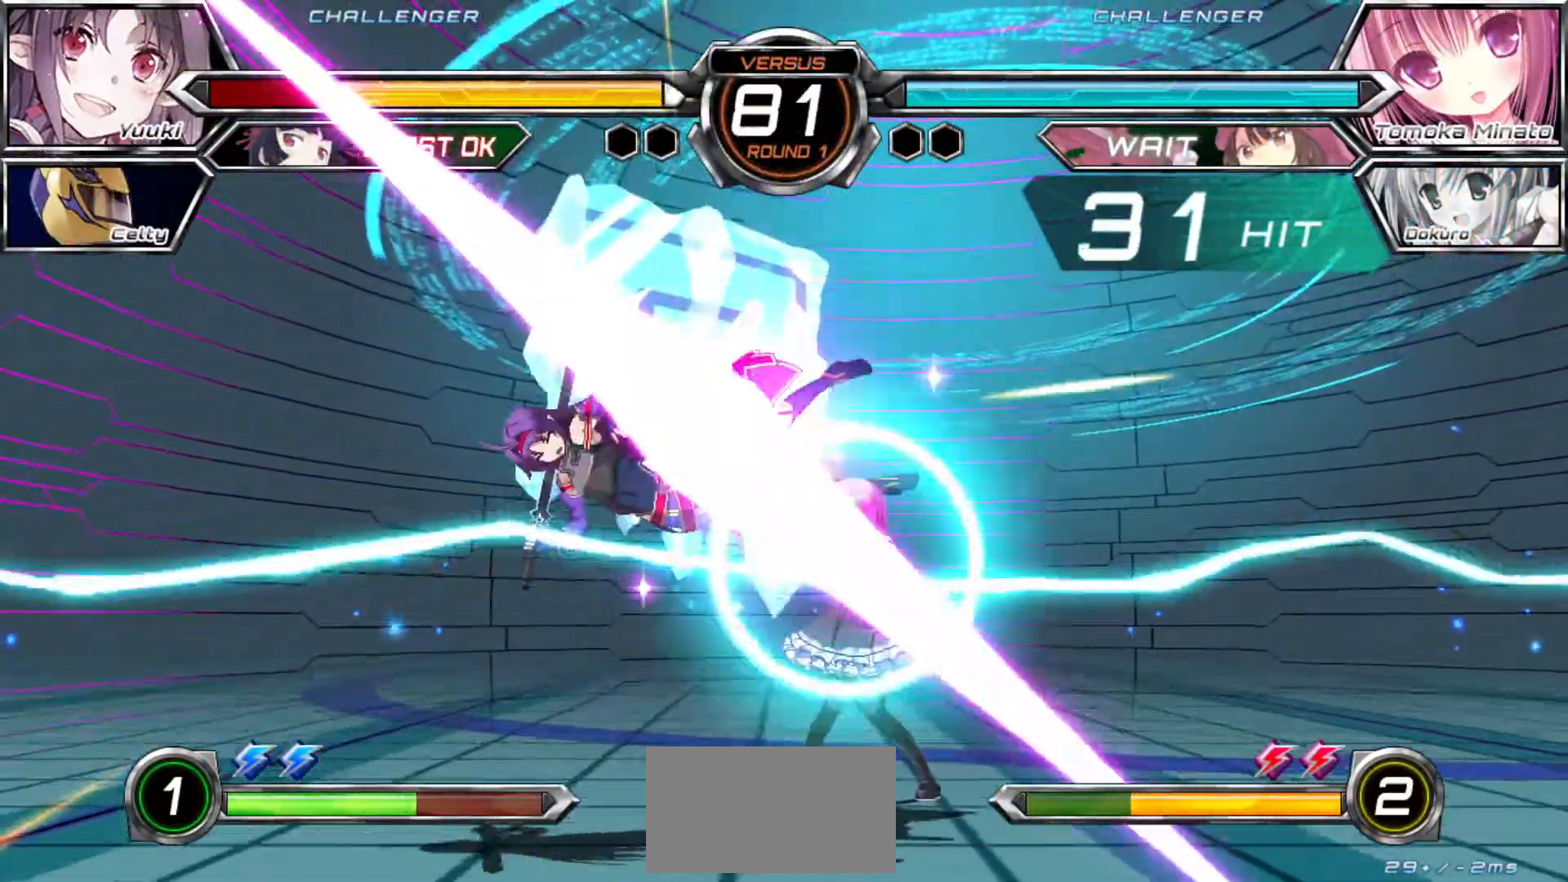
{"dt_ms": 500, "buttons": ["SQUARE"], "left_stick": "right", "events": [[500, "left_stick", "right"]]}
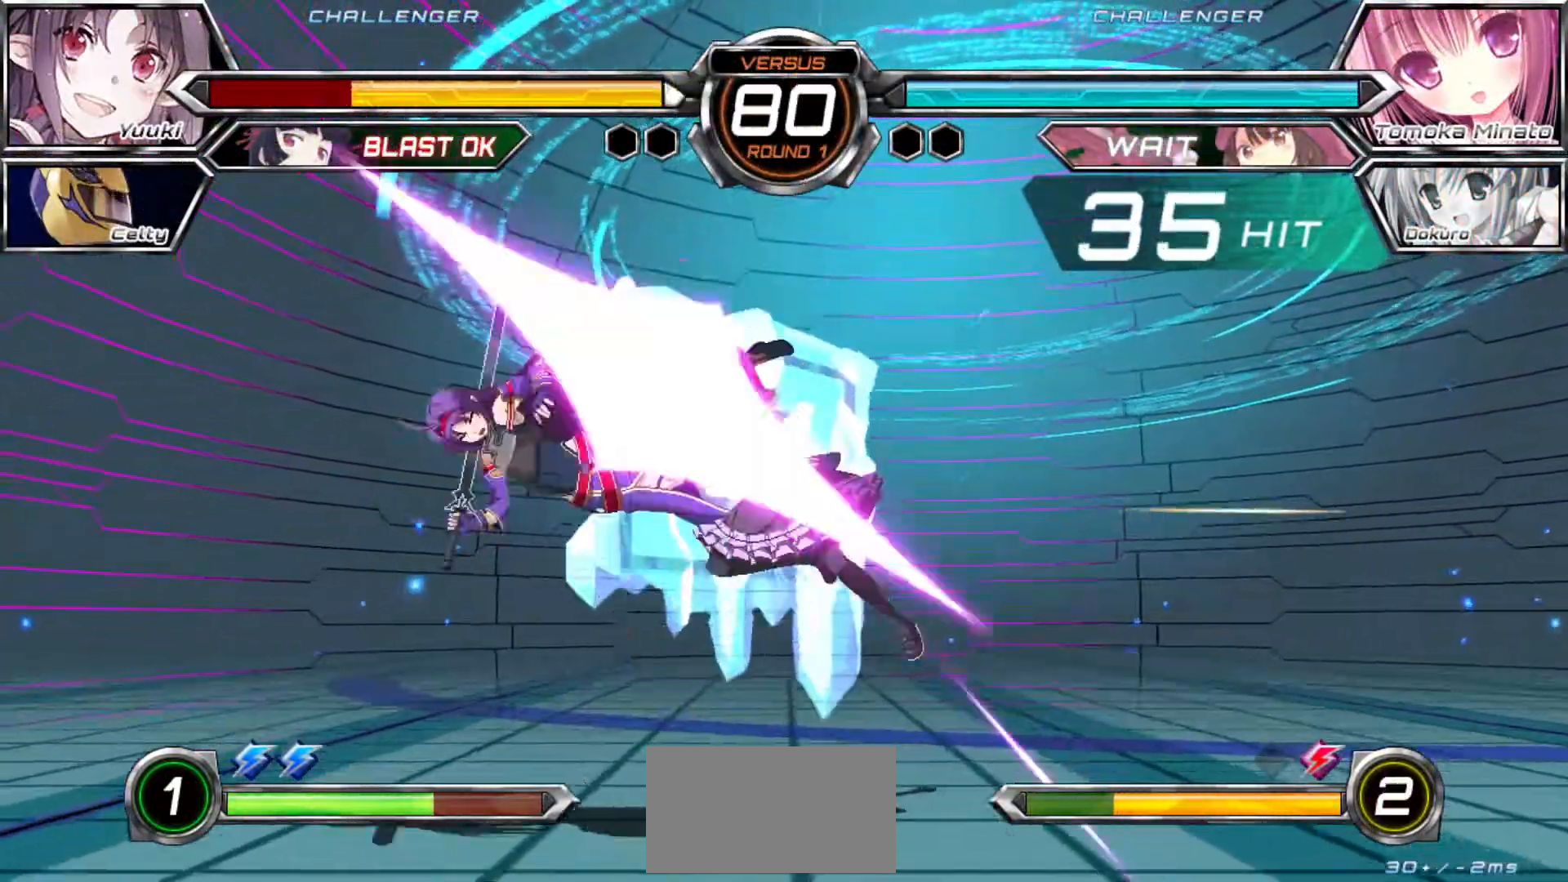
{"dt_ms": 500, "buttons": ["SQUARE"], "left_stick": "right"}
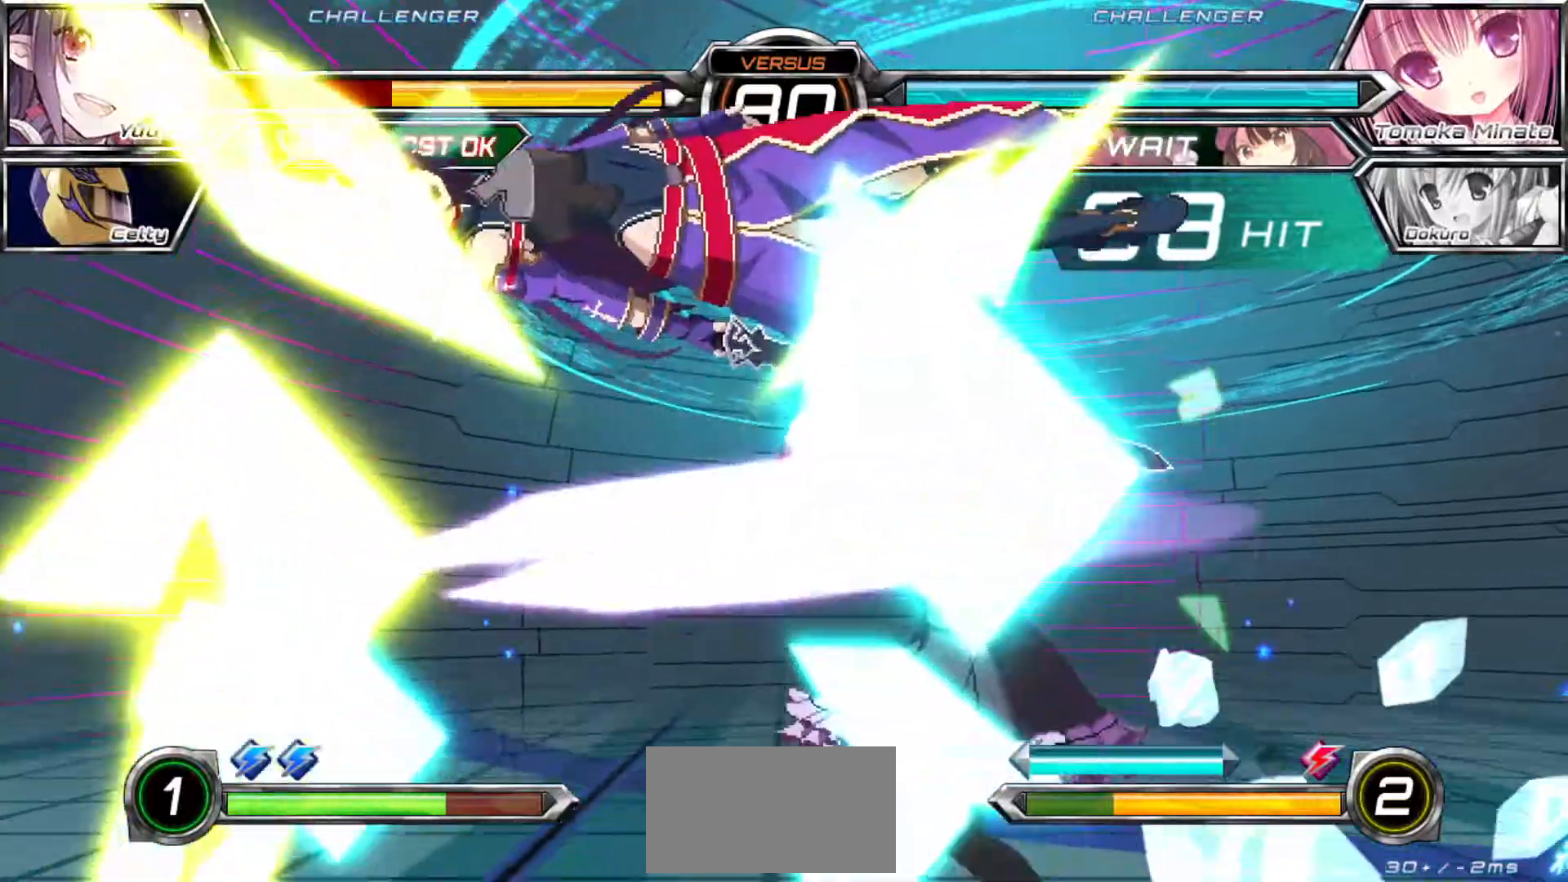
{"dt_ms": 500, "buttons": ["SQUARE"], "left_stick": "center", "events": [[67, "left_stick", "center"]]}
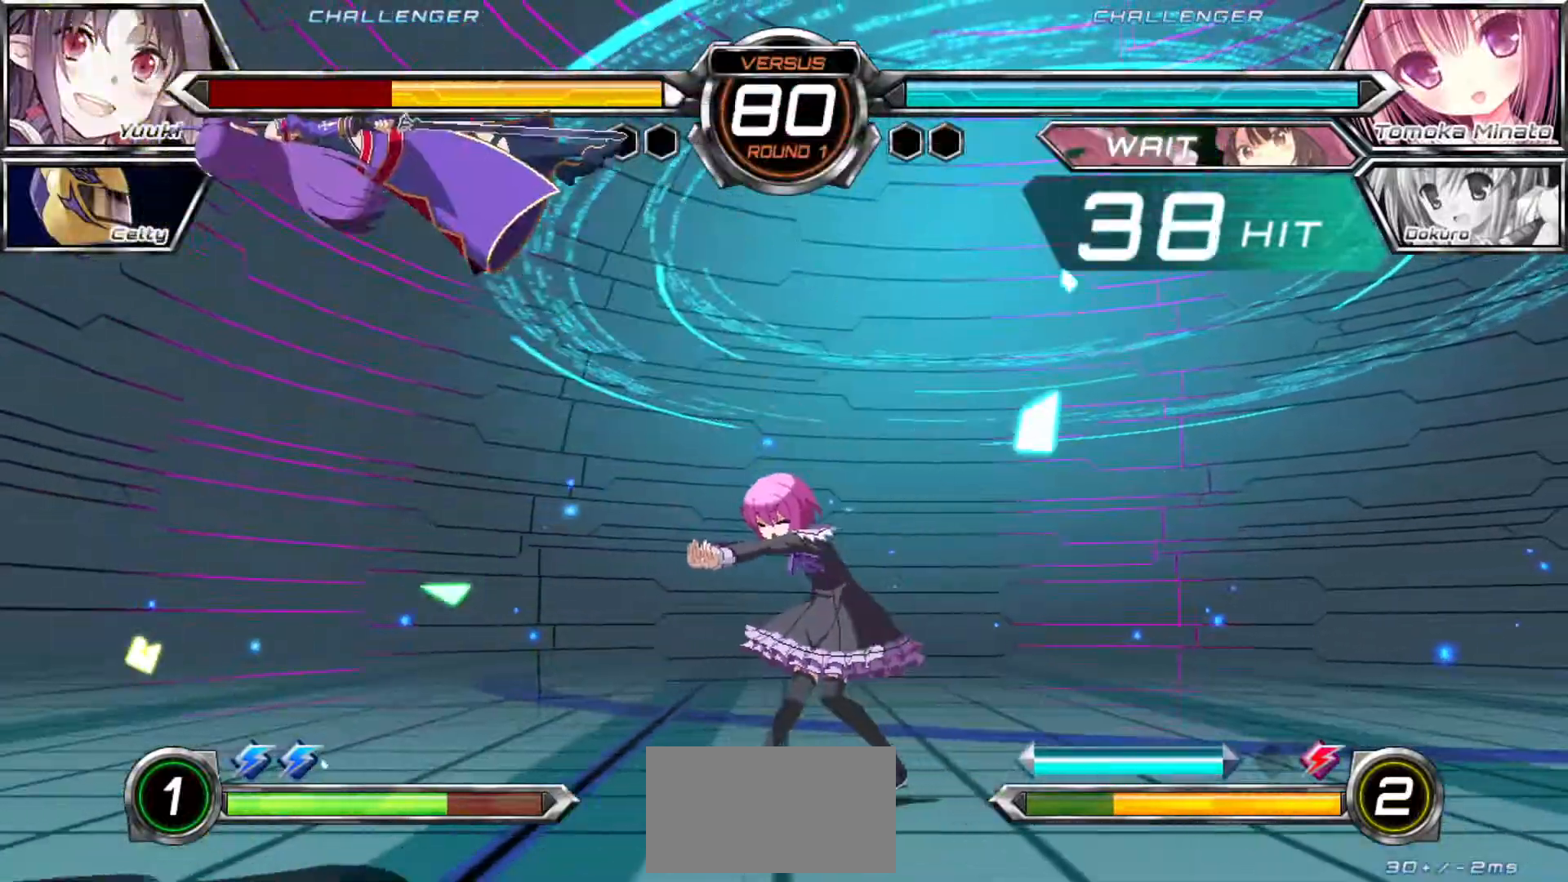
{"dt_ms": 500, "buttons": ["SQUARE"], "left_stick": "center", "events": []}
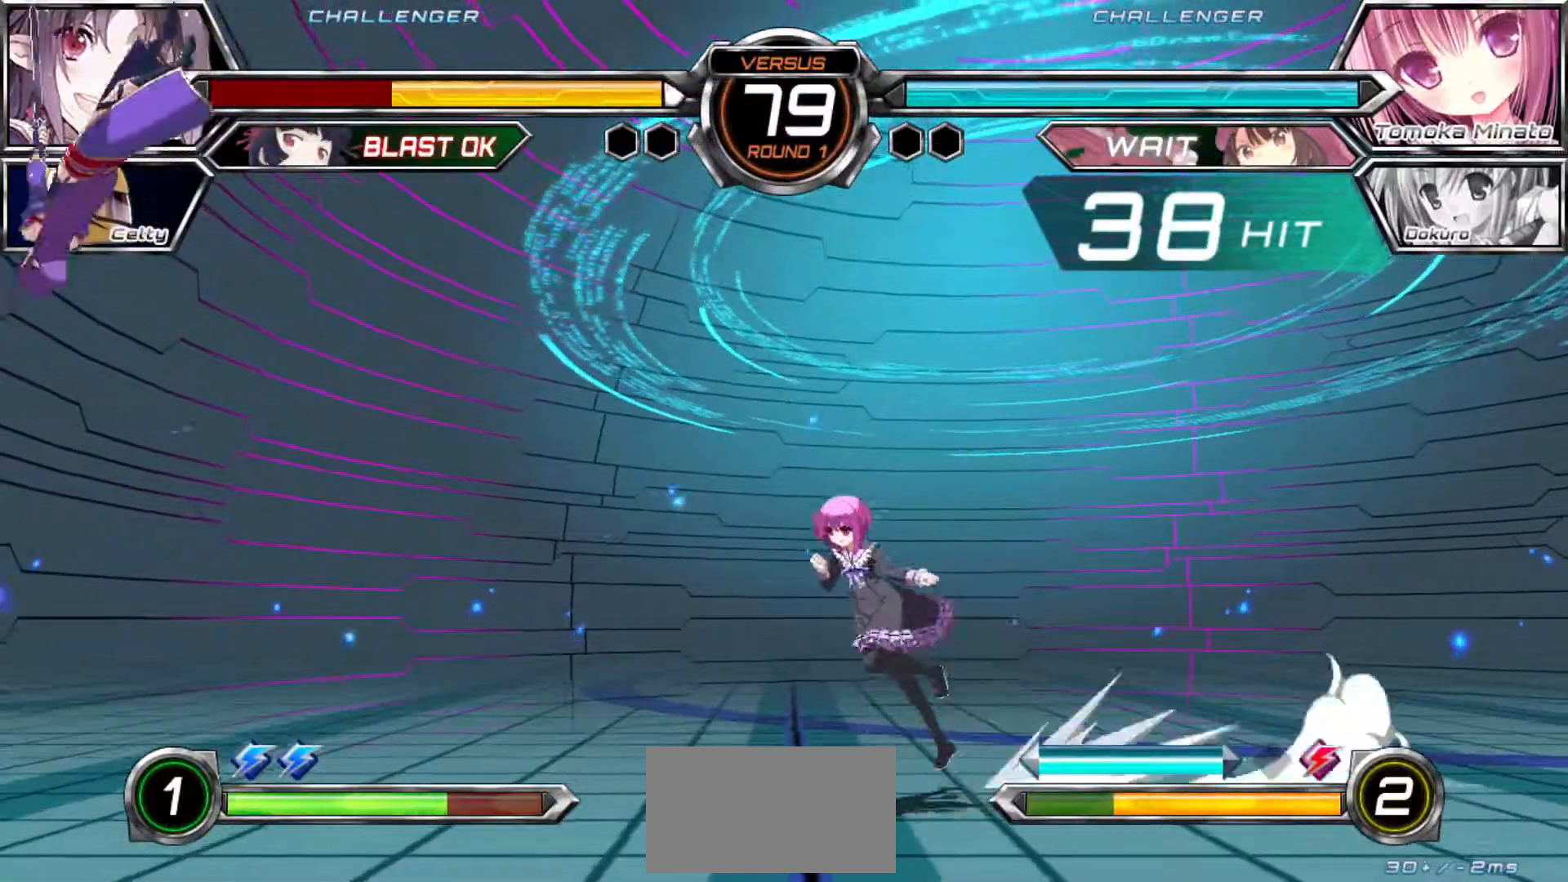
{"dt_ms": 500, "buttons": [], "left_stick": "center", "events": [[133, "SQUARE", "up"]]}
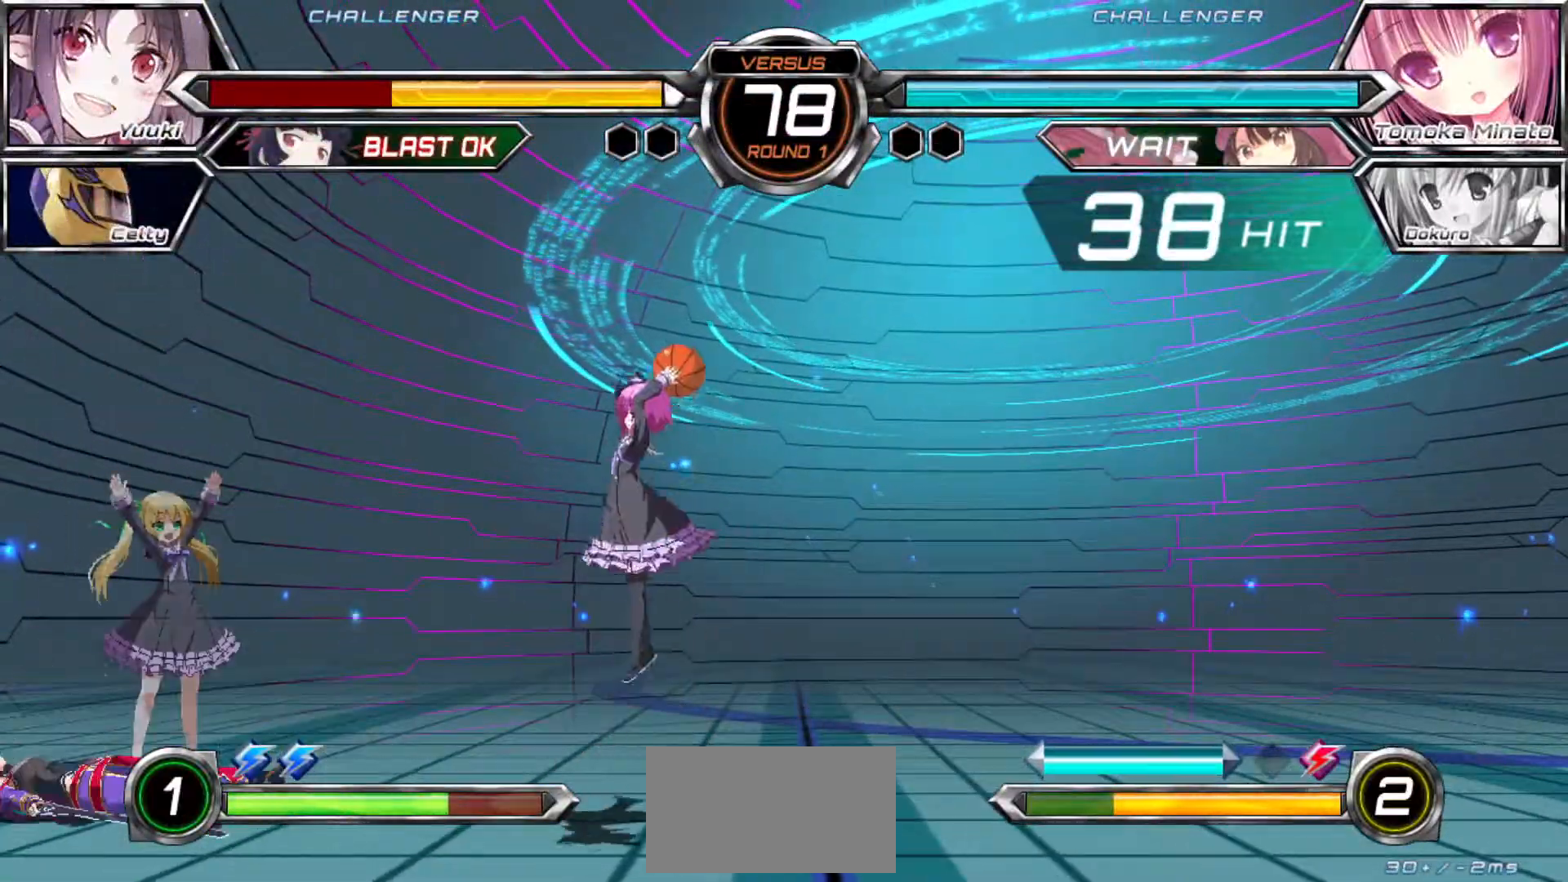
{"dt_ms": 500, "buttons": [], "left_stick": "right", "events": [[400, "left_stick", "down"], [467, "left_stick", "right"]]}